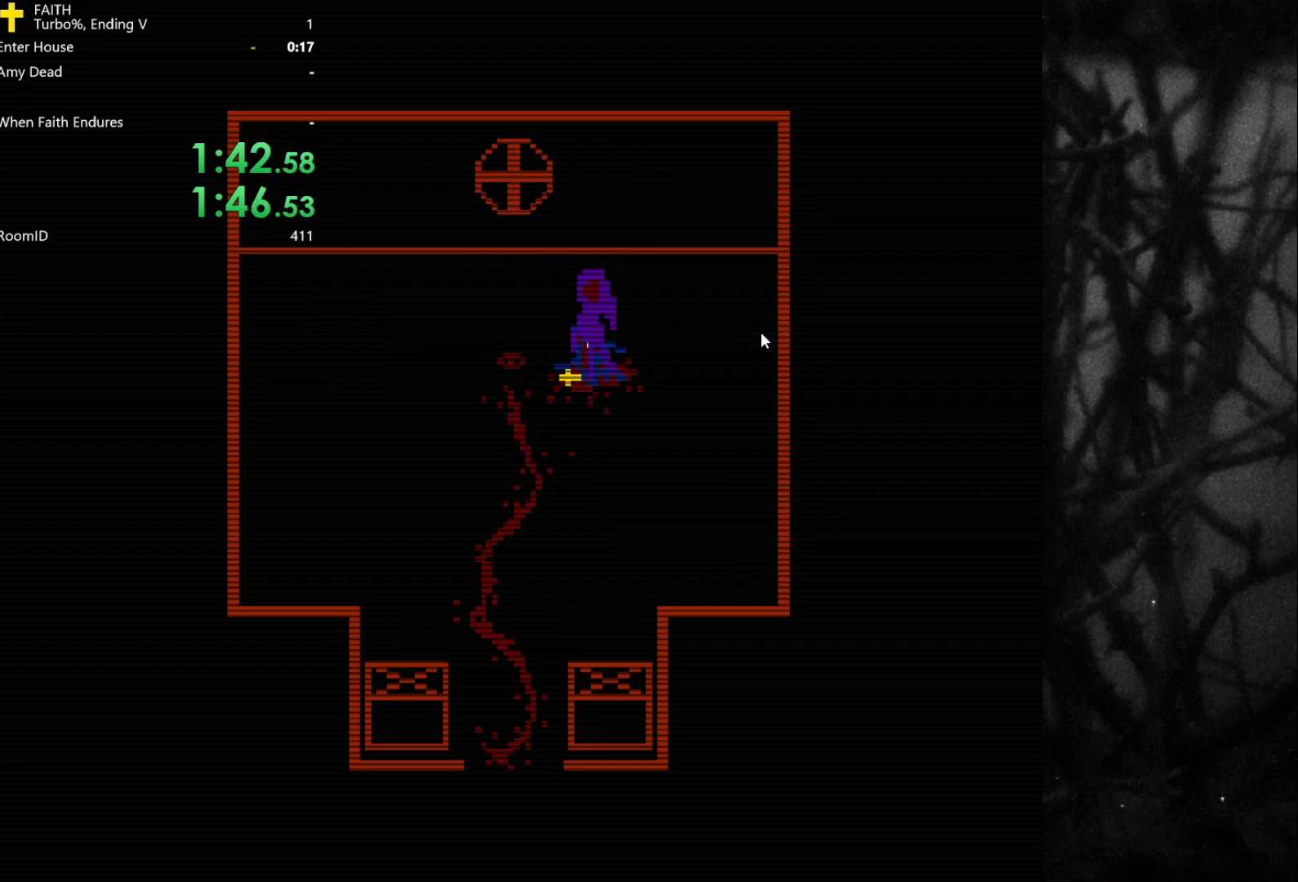
Gameplay with keyboard; each line is a JSON object with the keys held at the frame after it. "events" lists presses ("down") and releases ("up") of "a", "bomb", "d", "down", "left", "q", "right", "s", "space", "up" and "w" between this image and that frame as [ms after this image, input, new state], when the widget could be followed in between. No other keys are recorded. Mouse input is not recorded. Key names are as the overlay labels them; some are game actions (e.g. jump) rather than physical keys.
{"keys": ["space"], "events": [[50, "space", "down"], [133, "space", "up"], [233, "space", "down"], [333, "space", "up"], [467, "space", "down"]]}
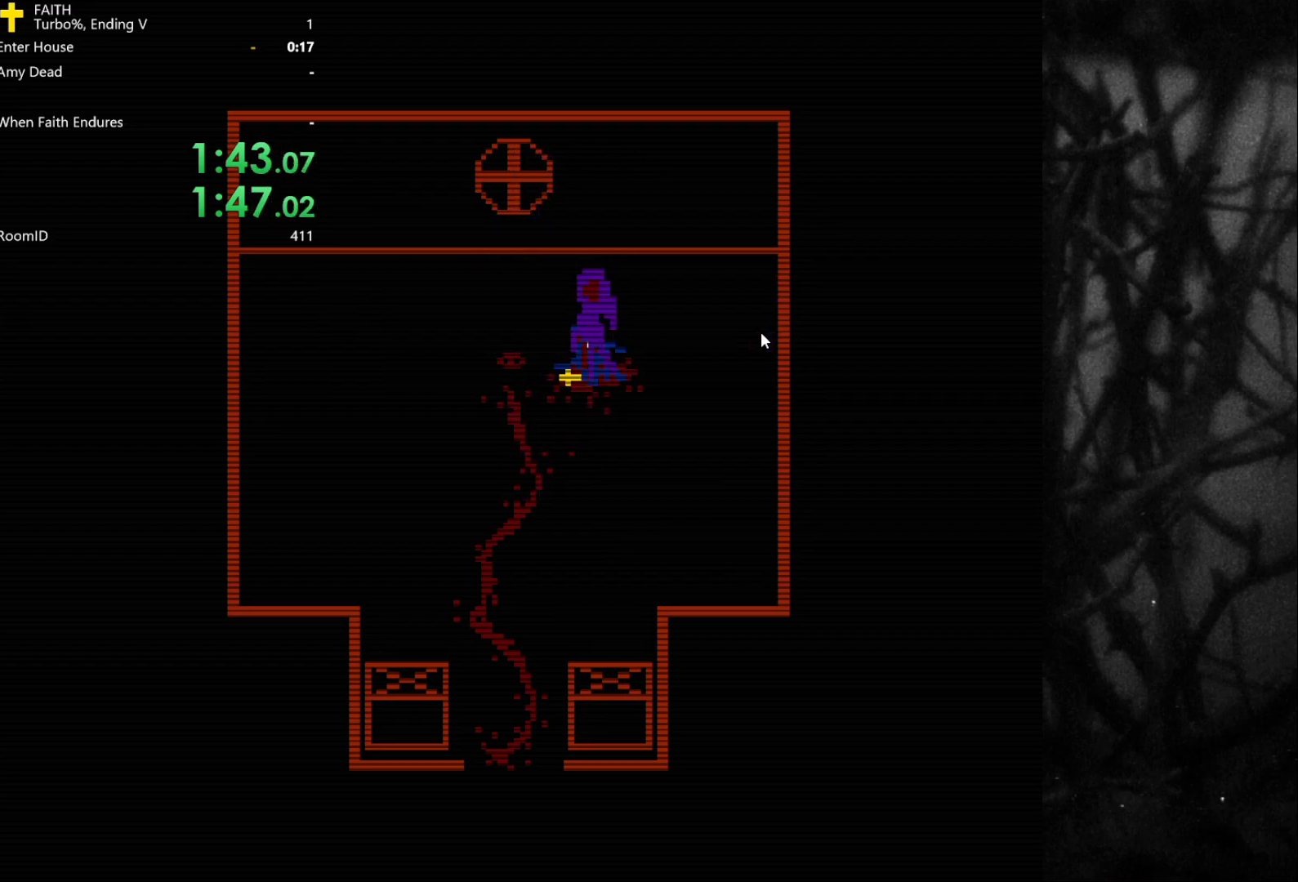
{"keys": [], "events": [[100, "space", "up"], [150, "space", "down"], [283, "space", "up"], [333, "space", "down"], [467, "space", "up"]]}
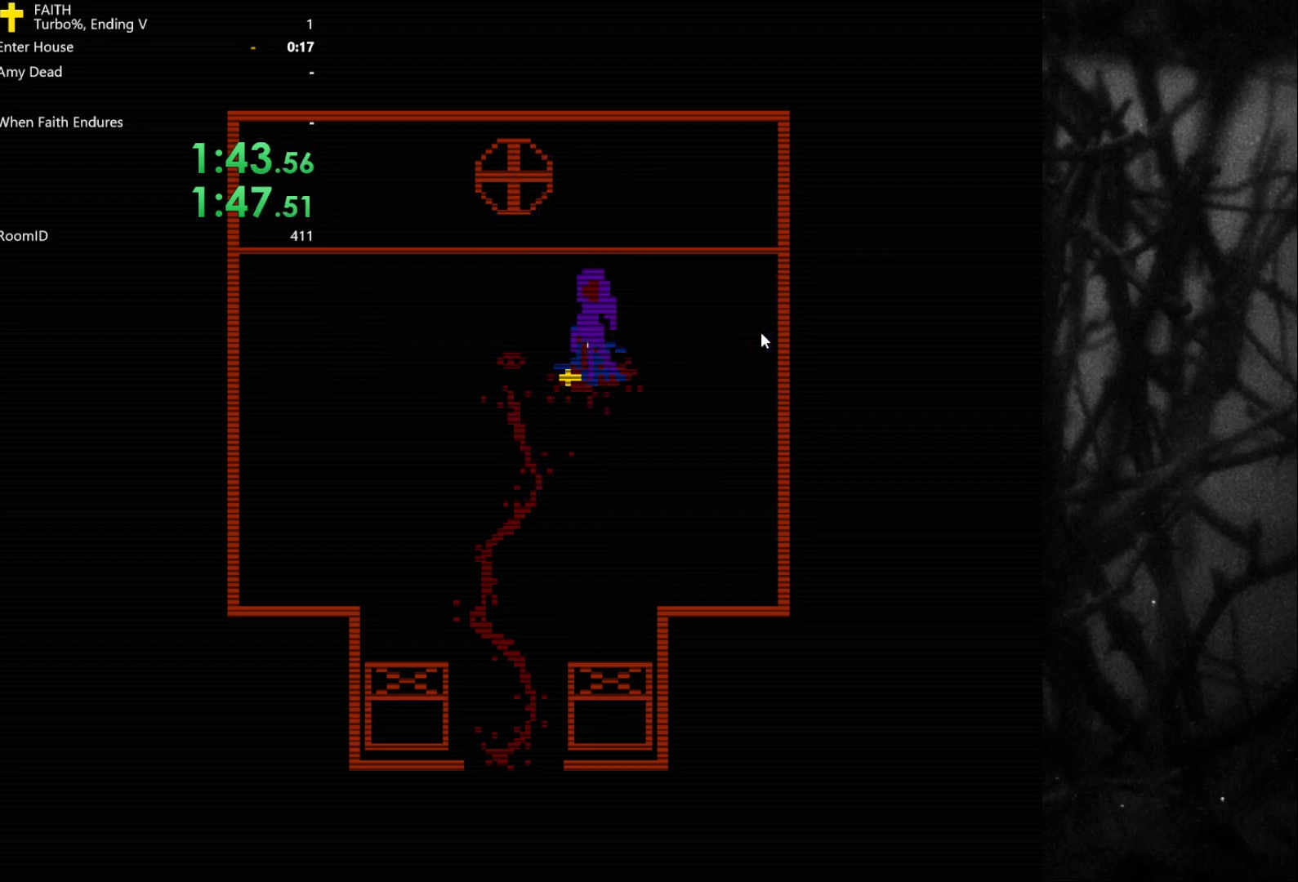
{"keys": ["space"], "events": [[17, "space", "down"], [167, "space", "up"], [250, "space", "down"], [400, "space", "up"], [483, "space", "down"]]}
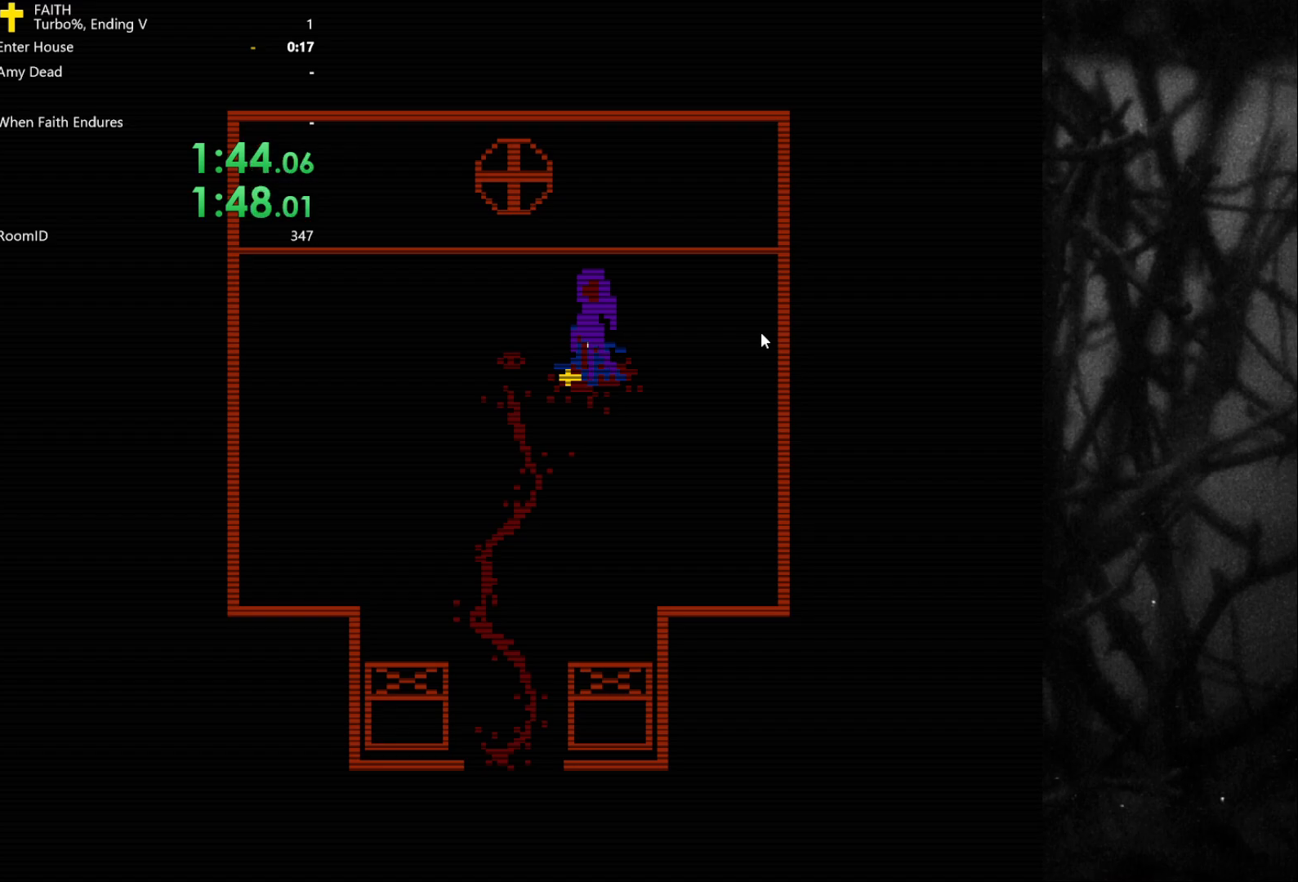
{"keys": [], "events": [[117, "space", "up"]]}
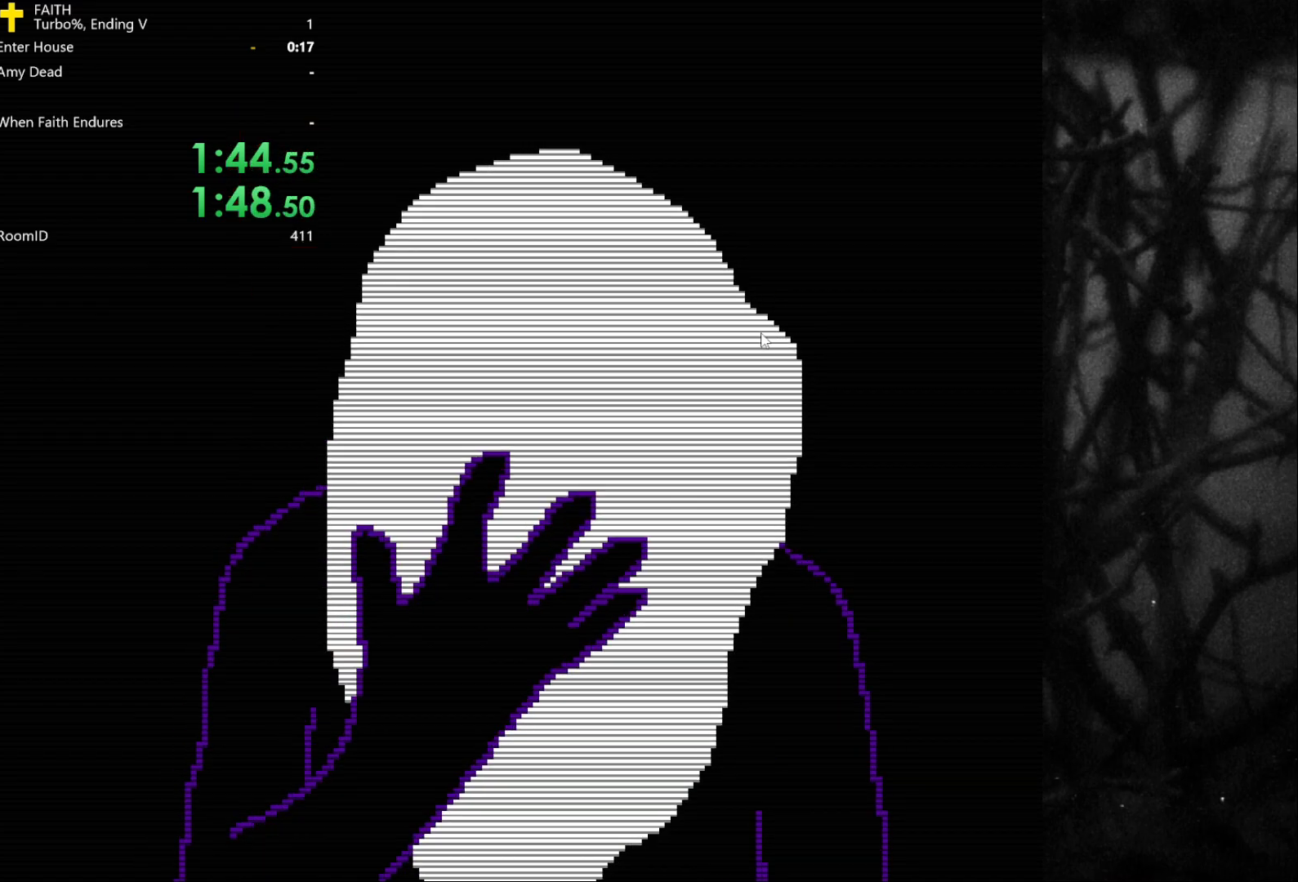
{"keys": [], "events": []}
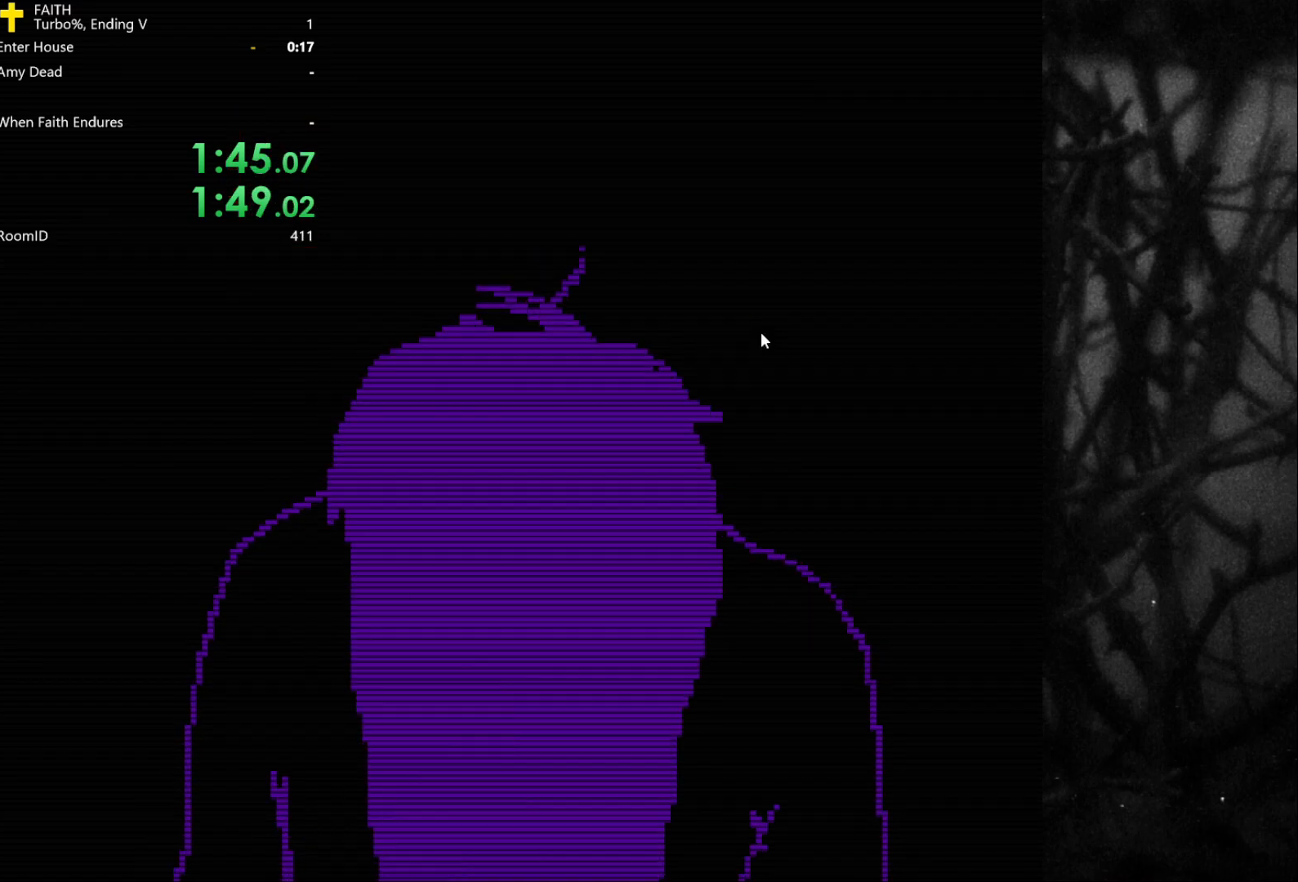
{"keys": [], "events": []}
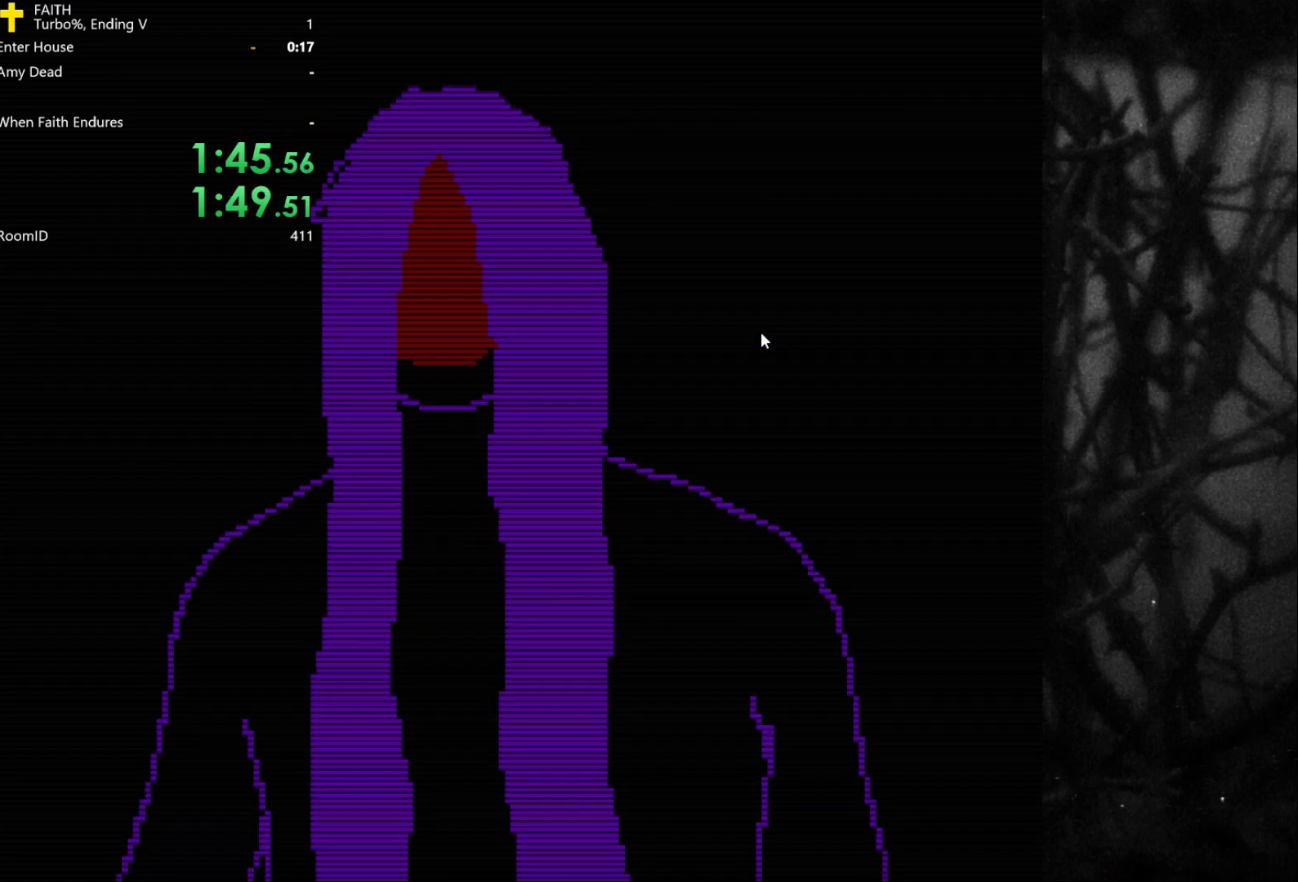
{"keys": ["space"], "events": [[333, "a", "down"], [383, "space", "down"], [467, "a", "up"]]}
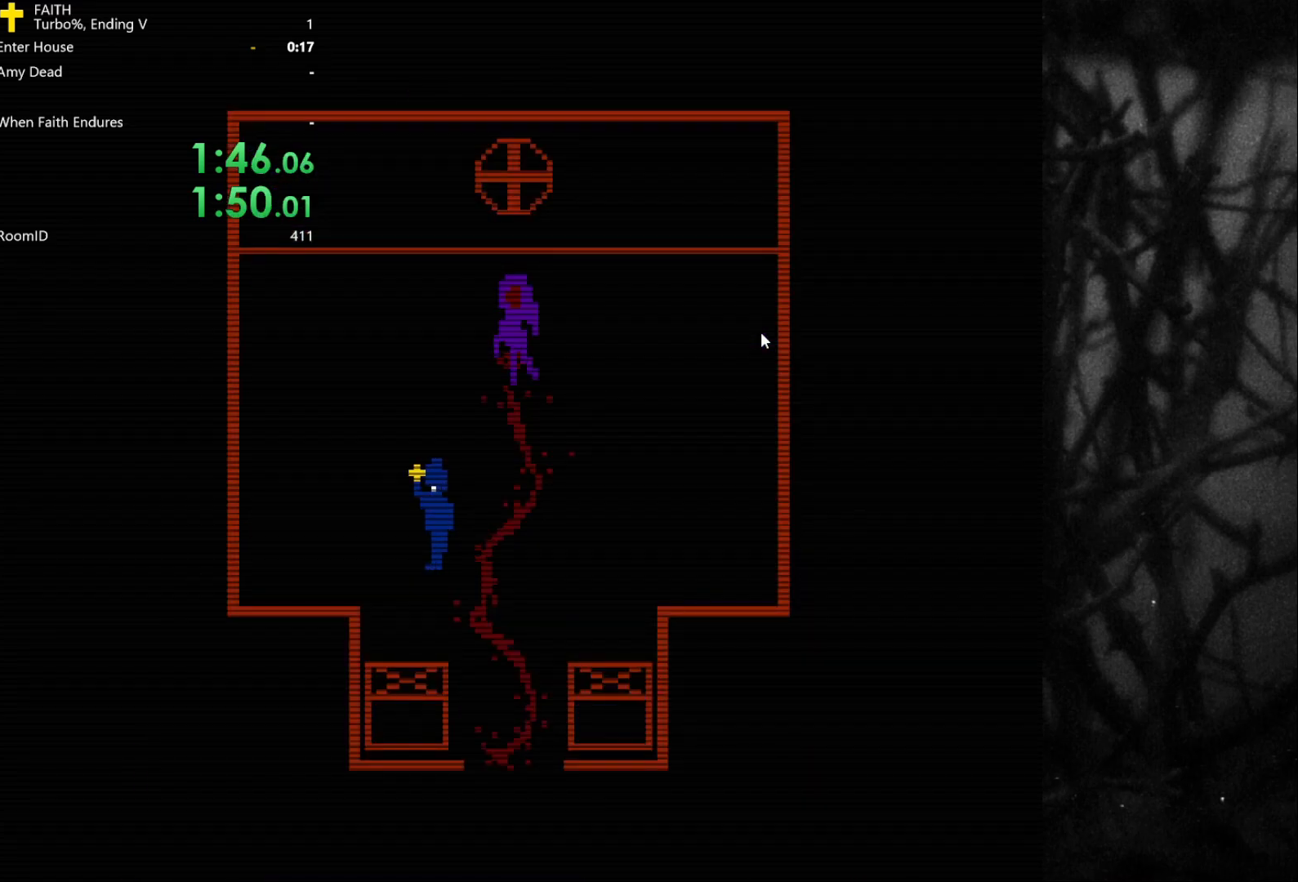
{"keys": ["space"], "events": [[150, "d", "down"], [150, "space", "up"], [250, "w", "down"], [300, "d", "up"], [383, "space", "down"], [433, "w", "up"]]}
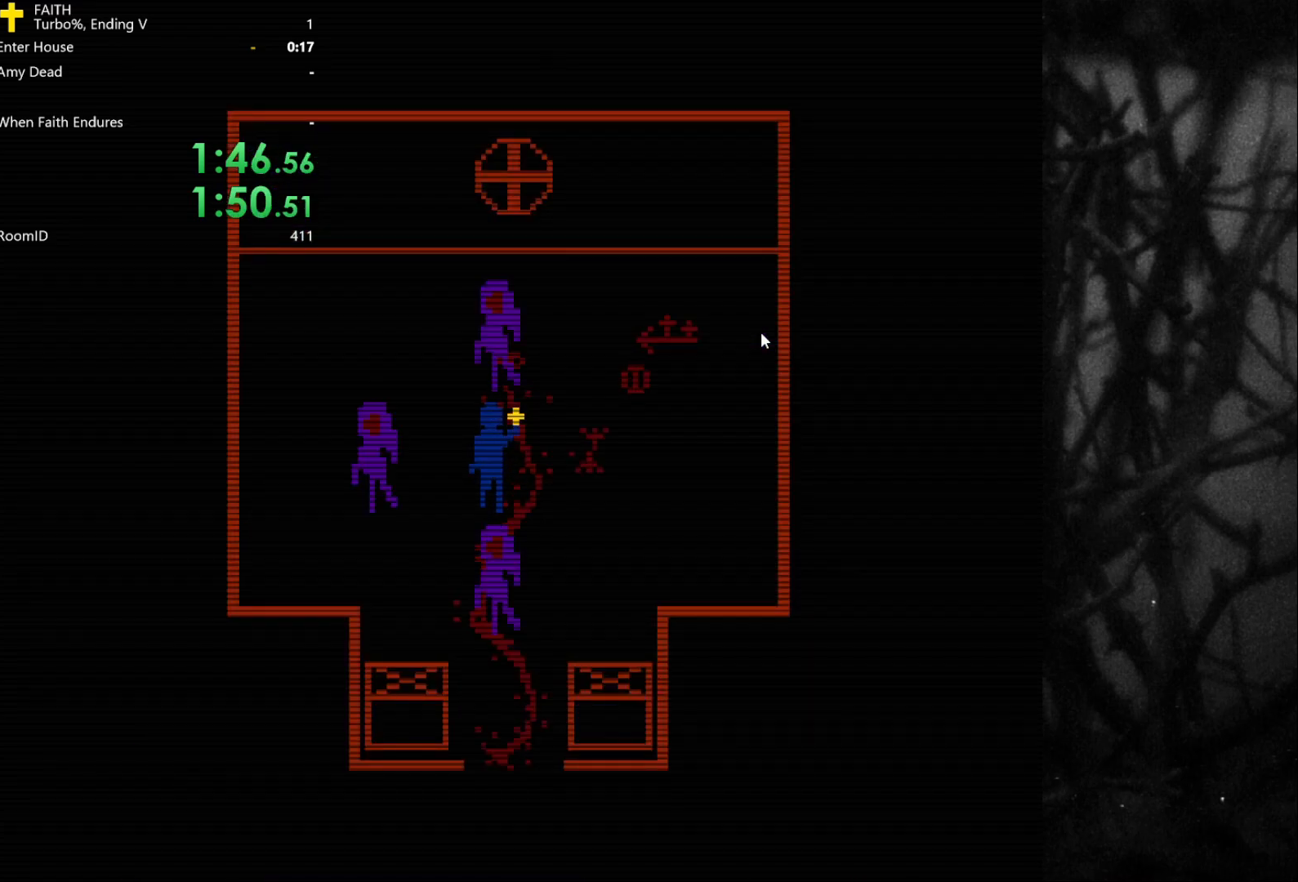
{"keys": ["space"], "events": [[267, "d", "down"], [267, "space", "up"], [350, "d", "up"], [350, "space", "down"]]}
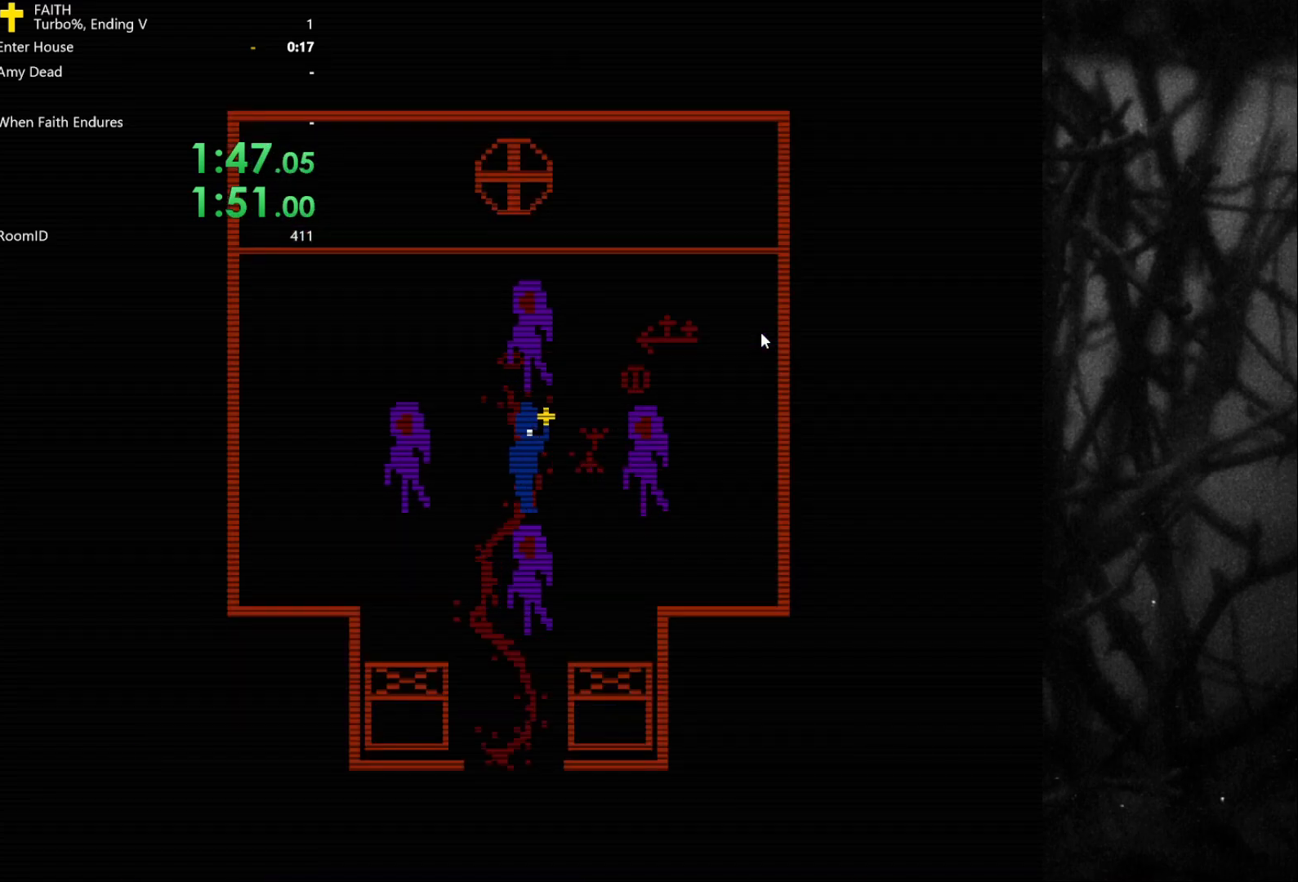
{"keys": ["d"], "events": [[317, "space", "up"], [317, "w", "down"], [417, "d", "down"], [500, "w", "up"]]}
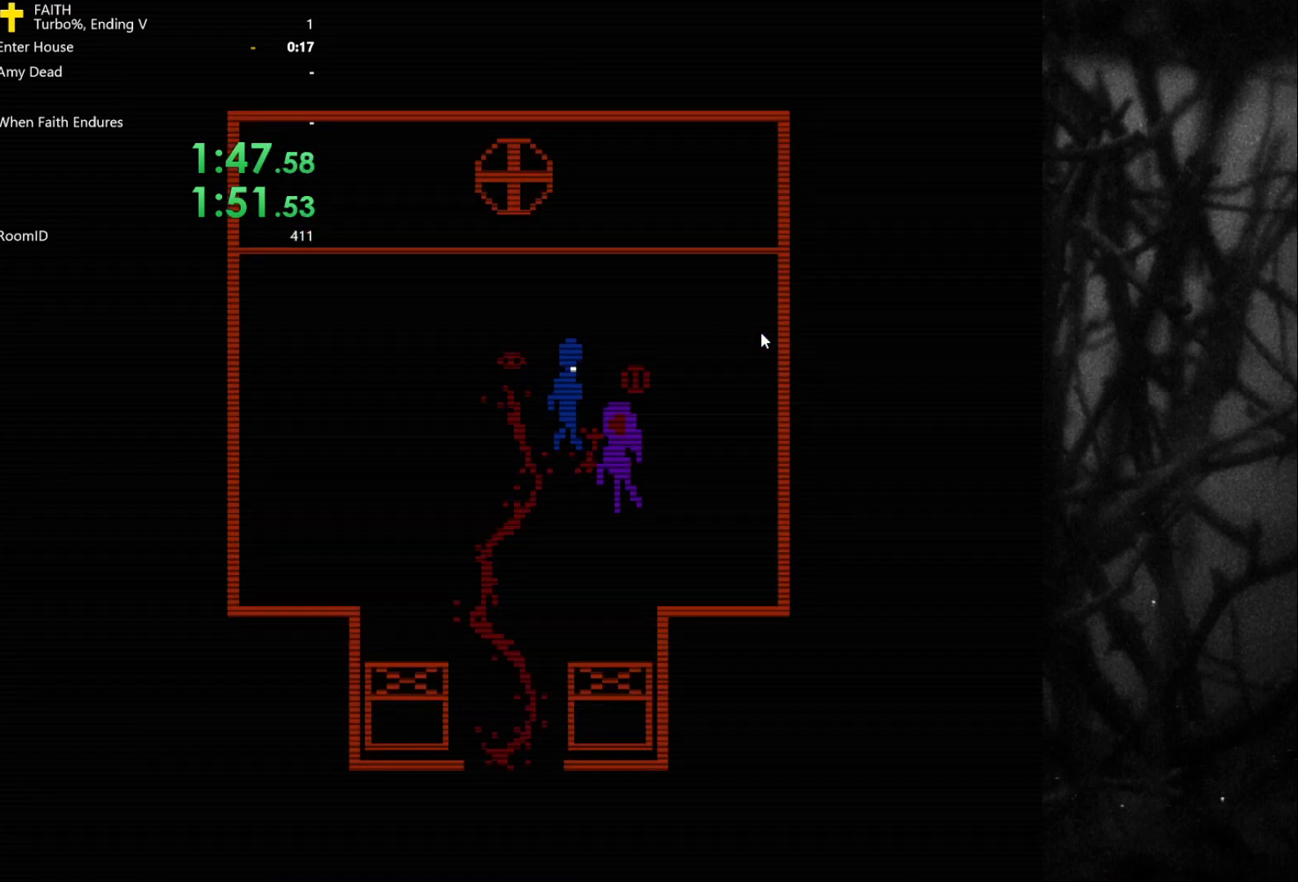
{"keys": ["space"], "events": [[50, "d", "up"], [50, "space", "down"]]}
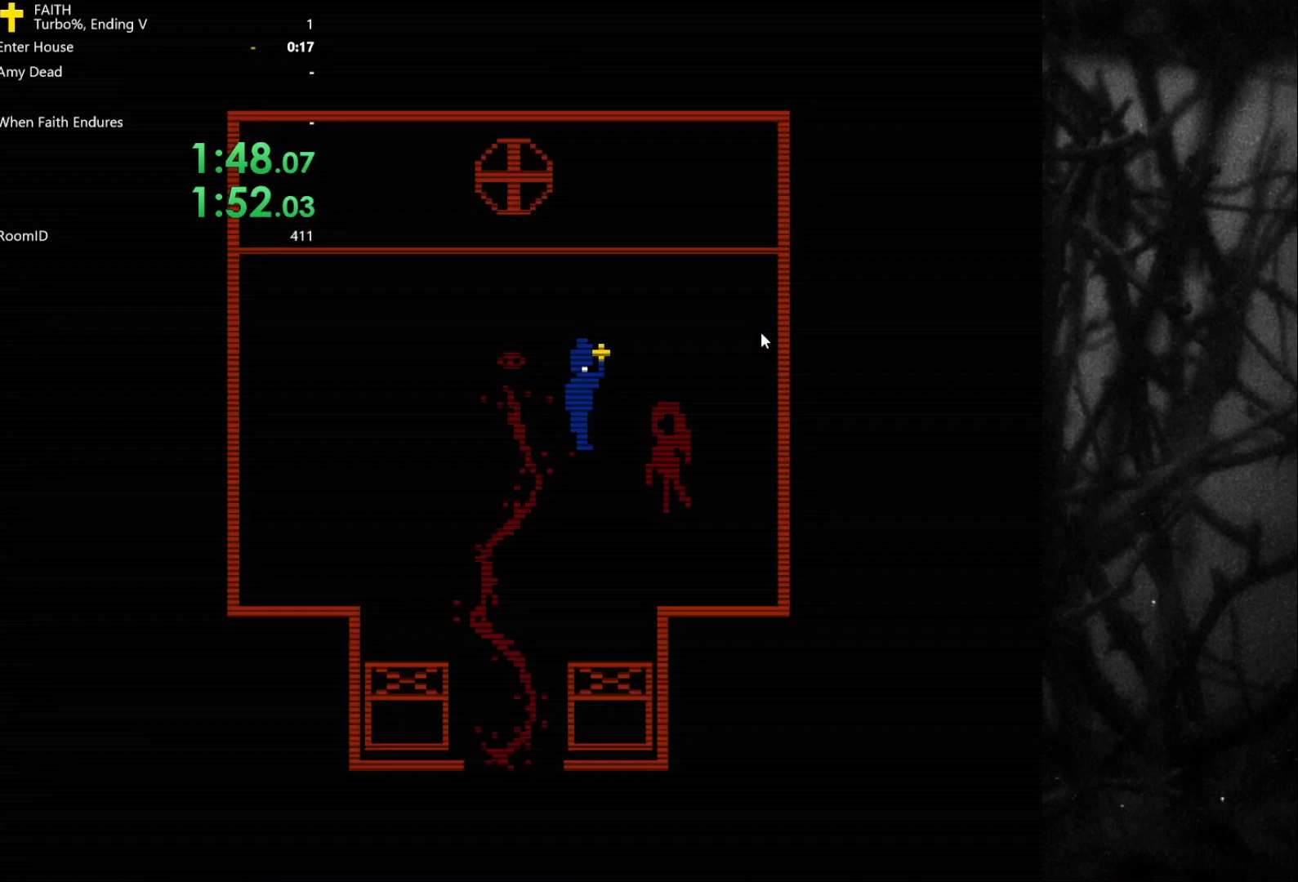
{"keys": ["space"], "events": [[350, "a", "down"], [350, "space", "up"], [383, "space", "down"], [433, "a", "up"]]}
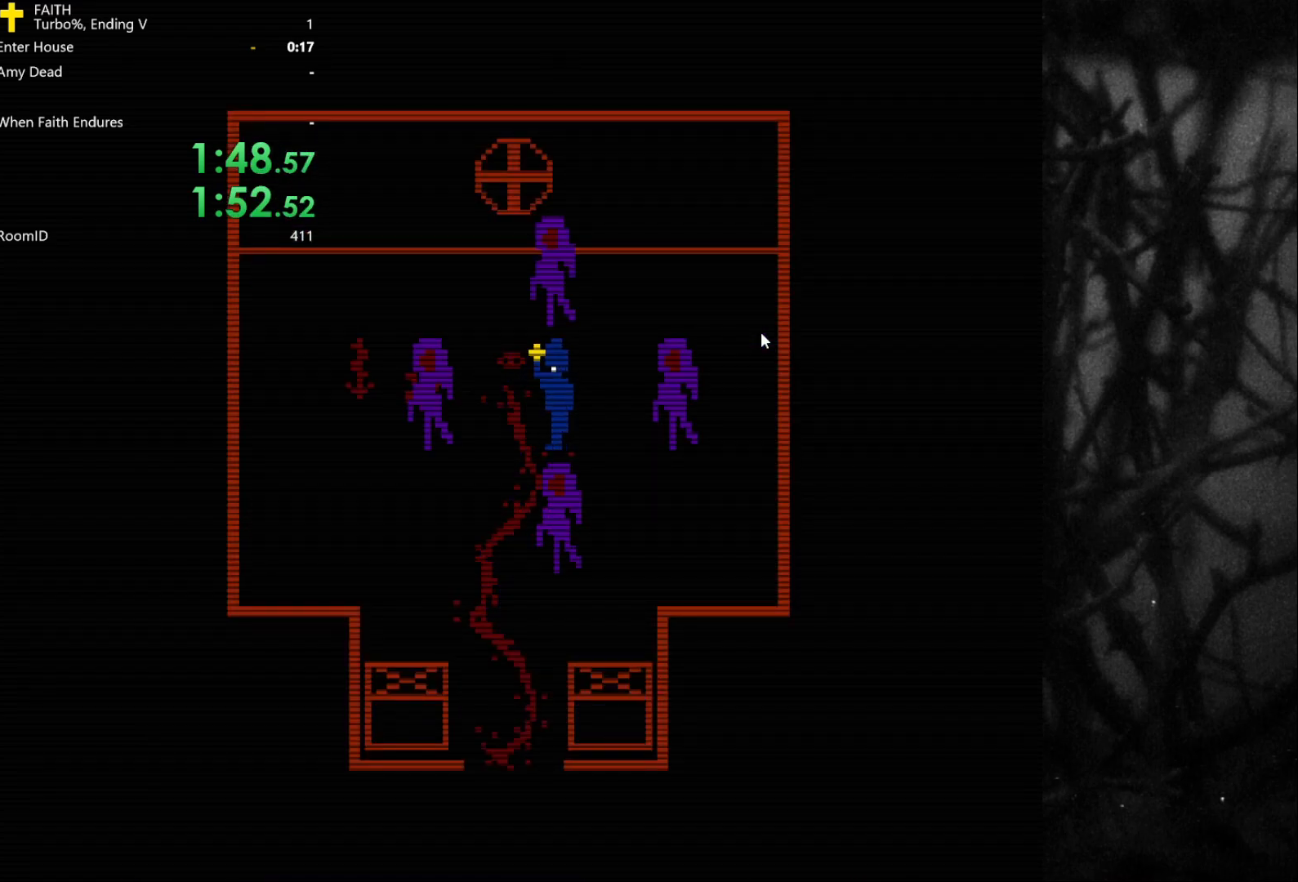
{"keys": ["d"], "events": [[217, "space", "up"], [217, "w", "down"], [300, "space", "down"], [300, "w", "up"], [450, "d", "down"], [500, "space", "up"]]}
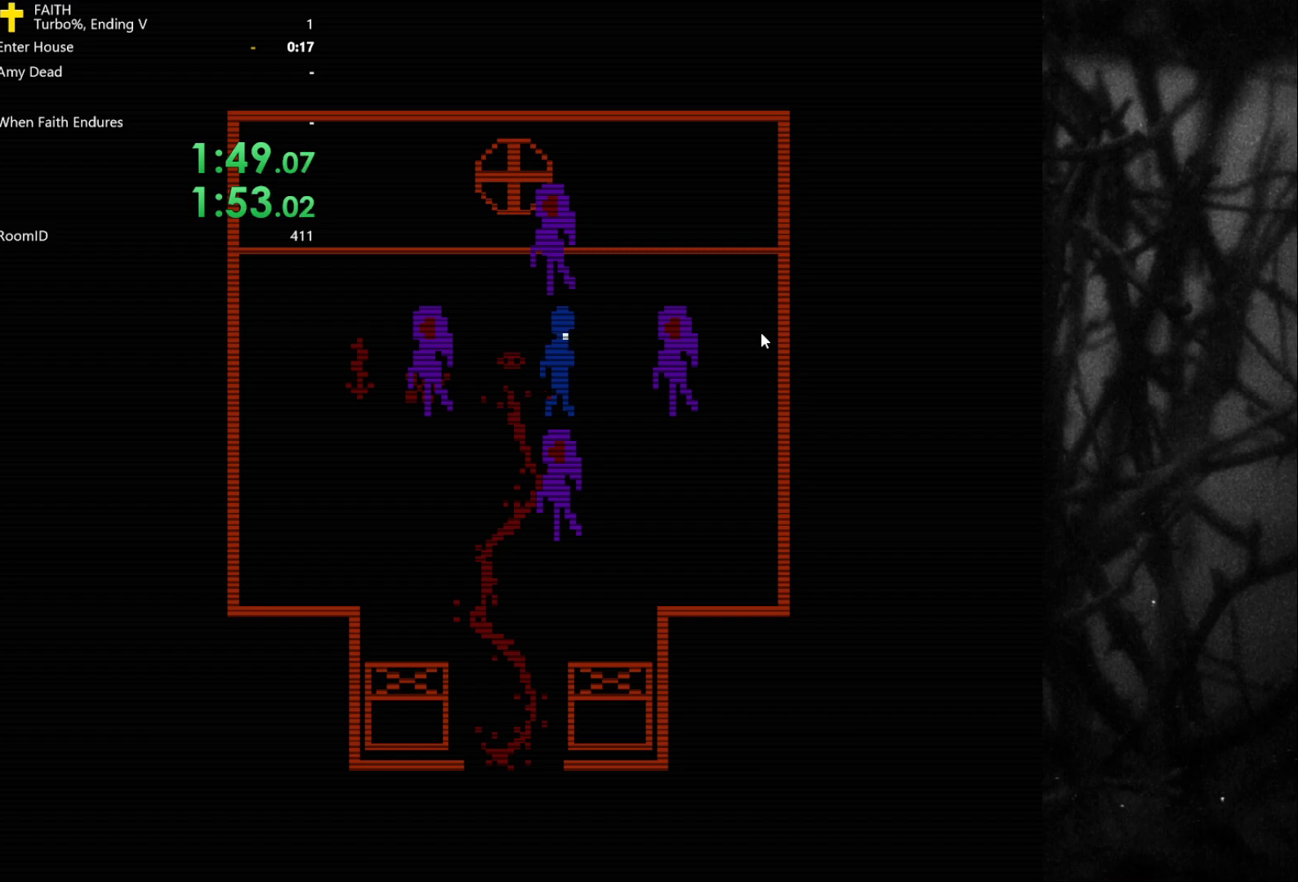
{"keys": ["a"], "events": [[183, "w", "down"], [267, "w", "up"], [367, "d", "up"], [500, "a", "down"]]}
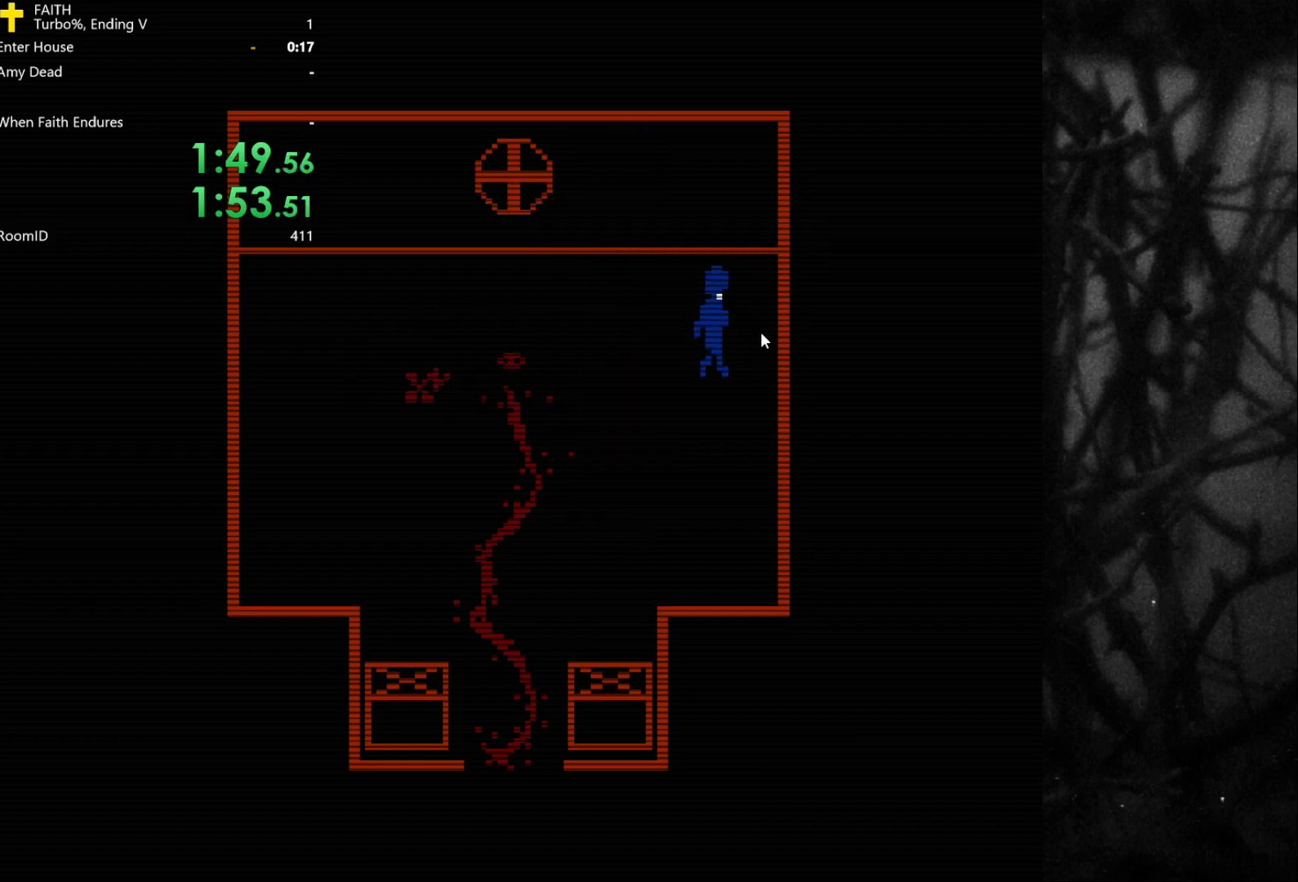
{"keys": ["space"], "events": [[50, "s", "down"], [100, "a", "up"], [133, "space", "down"], [183, "s", "up"]]}
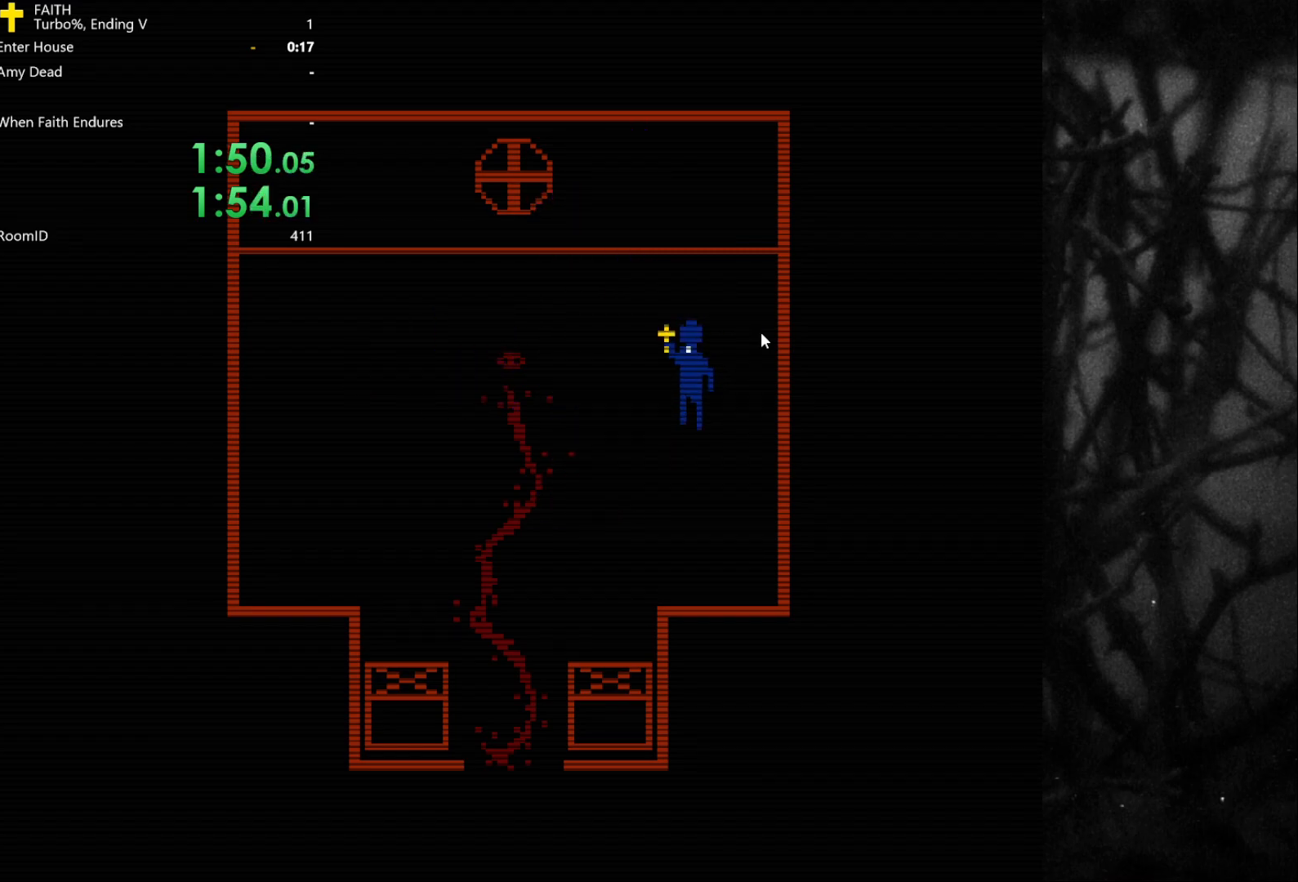
{"keys": ["space"], "events": [[200, "a", "down"], [200, "space", "up"], [283, "space", "down"], [333, "a", "up"]]}
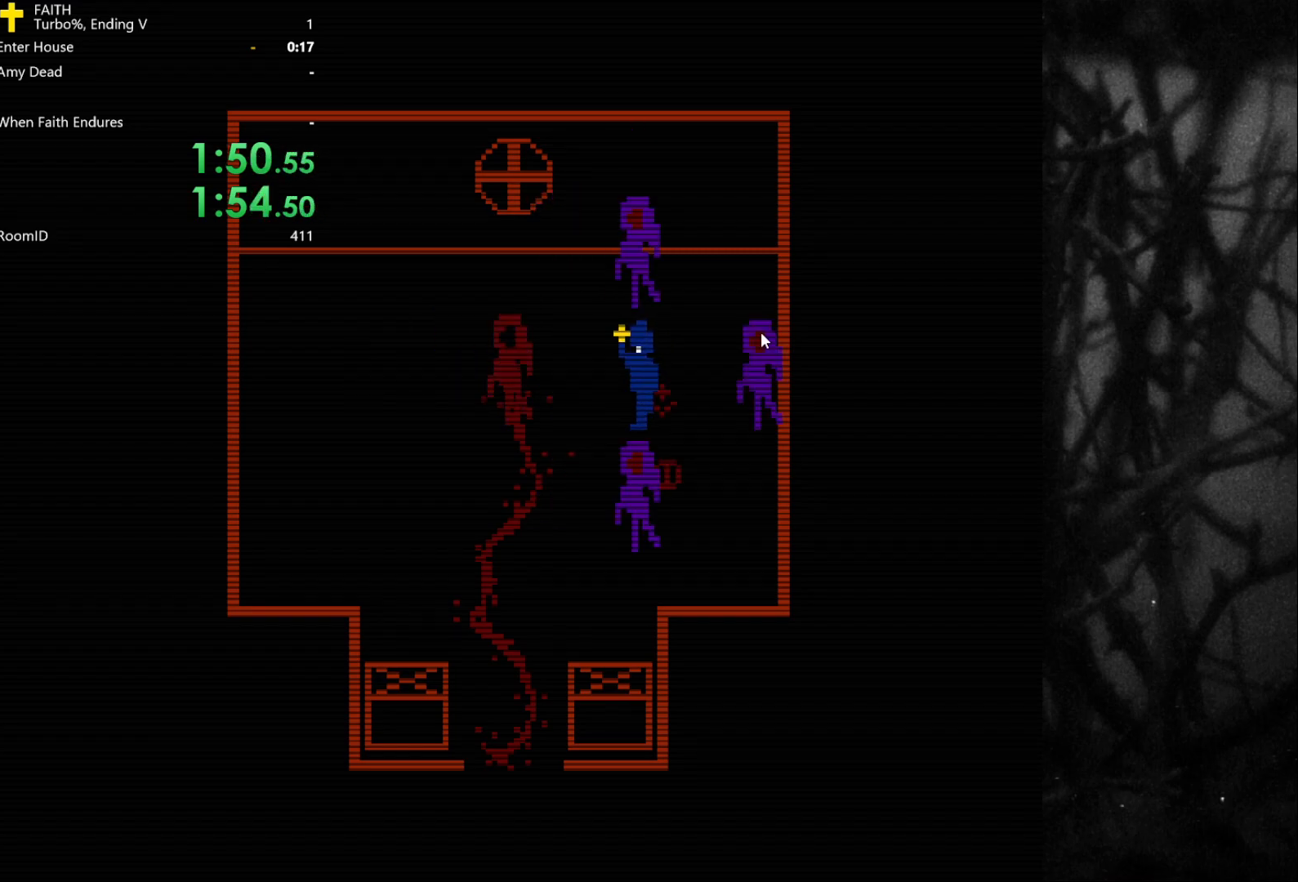
{"keys": ["w"], "events": [[67, "a", "down"], [117, "space", "up"], [217, "a", "up"], [217, "space", "down"], [433, "w", "down"], [483, "space", "up"]]}
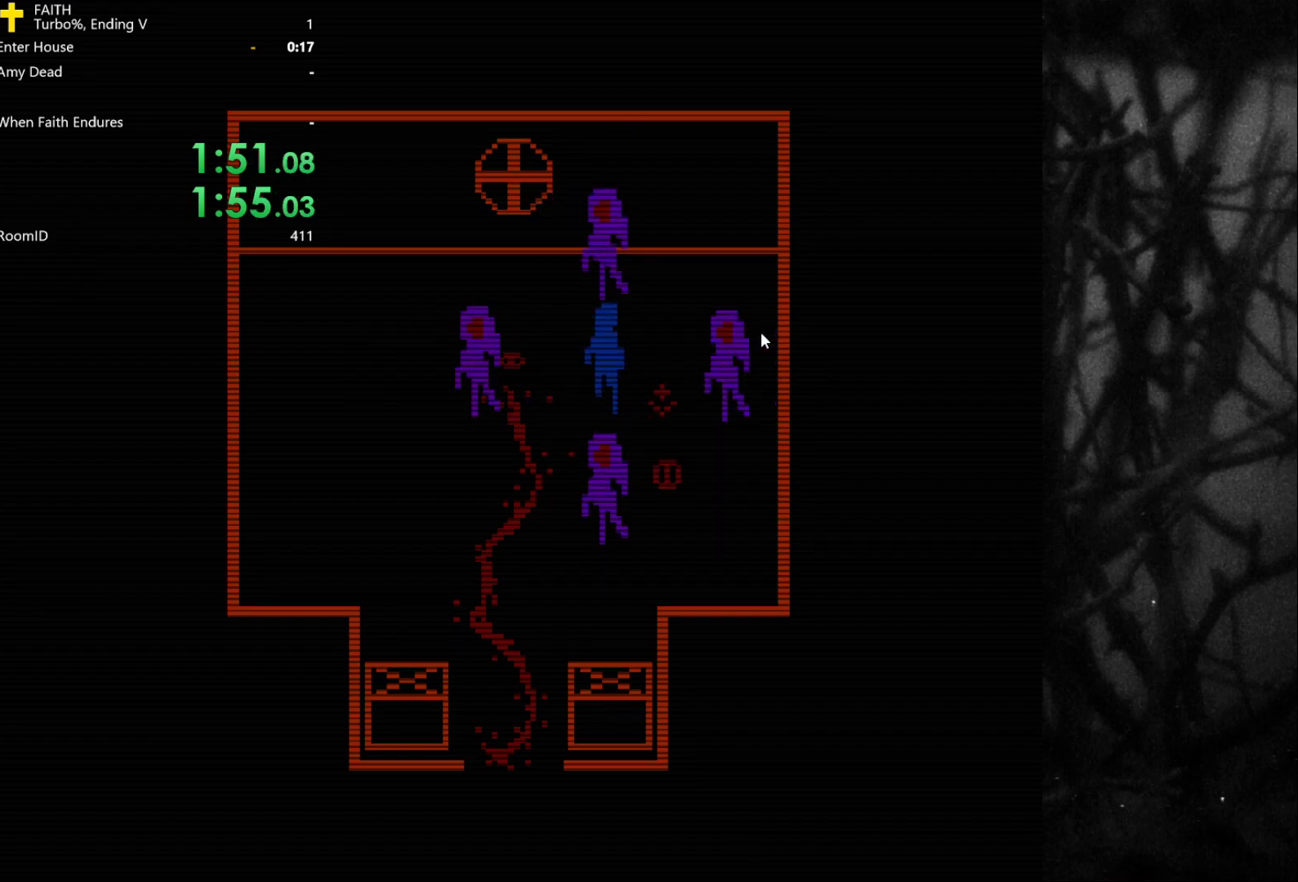
{"keys": ["space"], "events": [[133, "a", "down"], [217, "w", "up"], [367, "a", "up"], [400, "space", "down"]]}
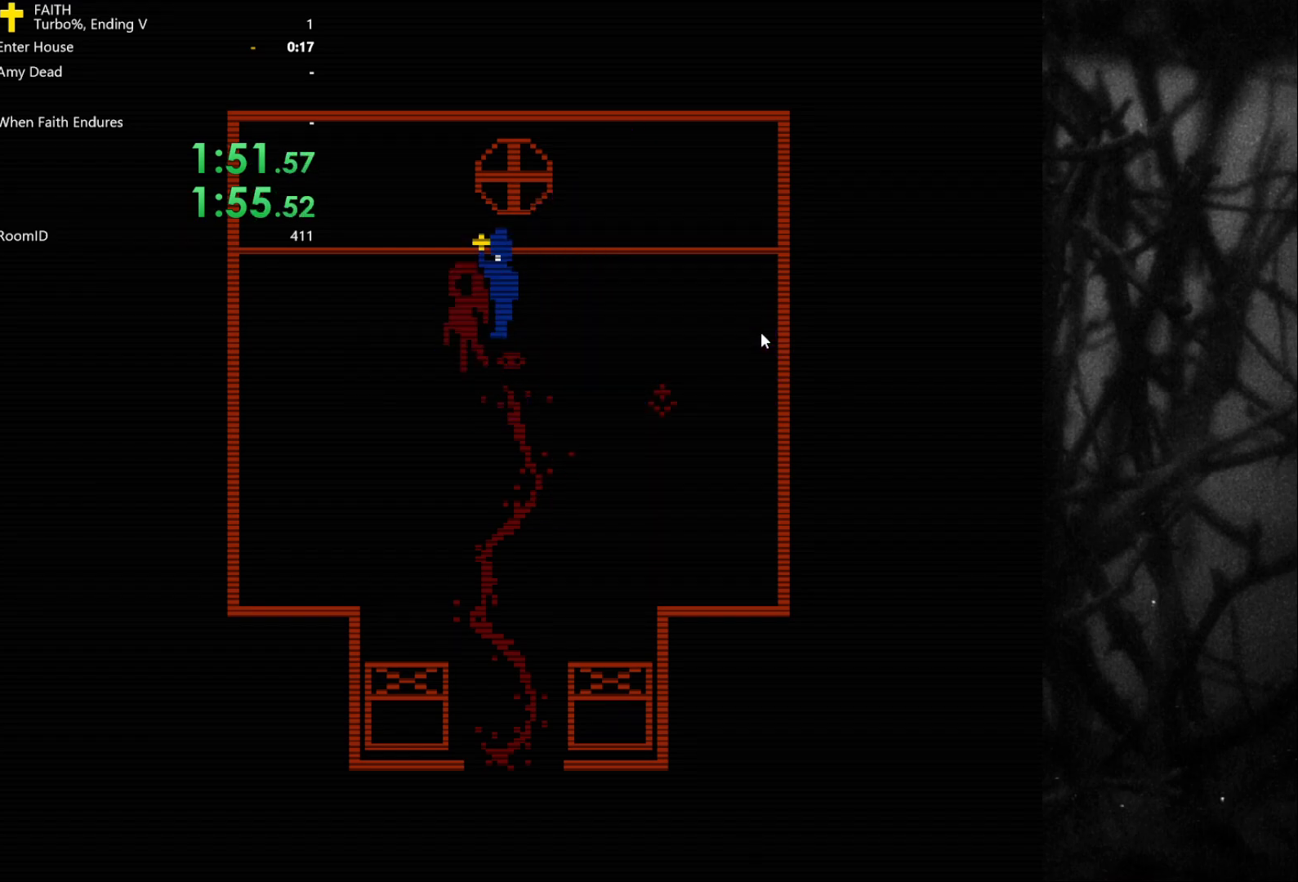
{"keys": ["space"], "events": []}
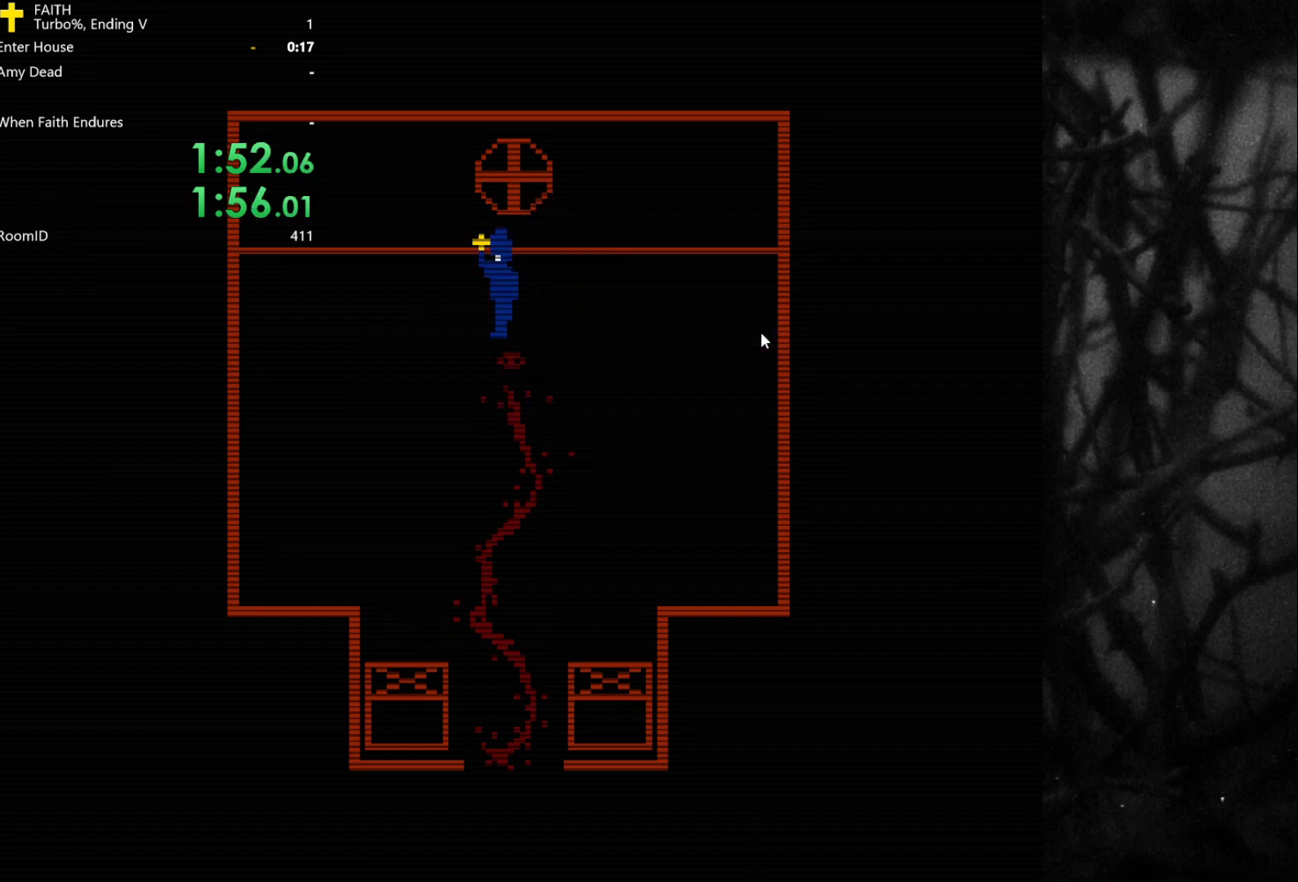
{"keys": ["space"], "events": [[183, "s", "down"], [183, "space", "up"], [283, "s", "up"], [283, "space", "down"]]}
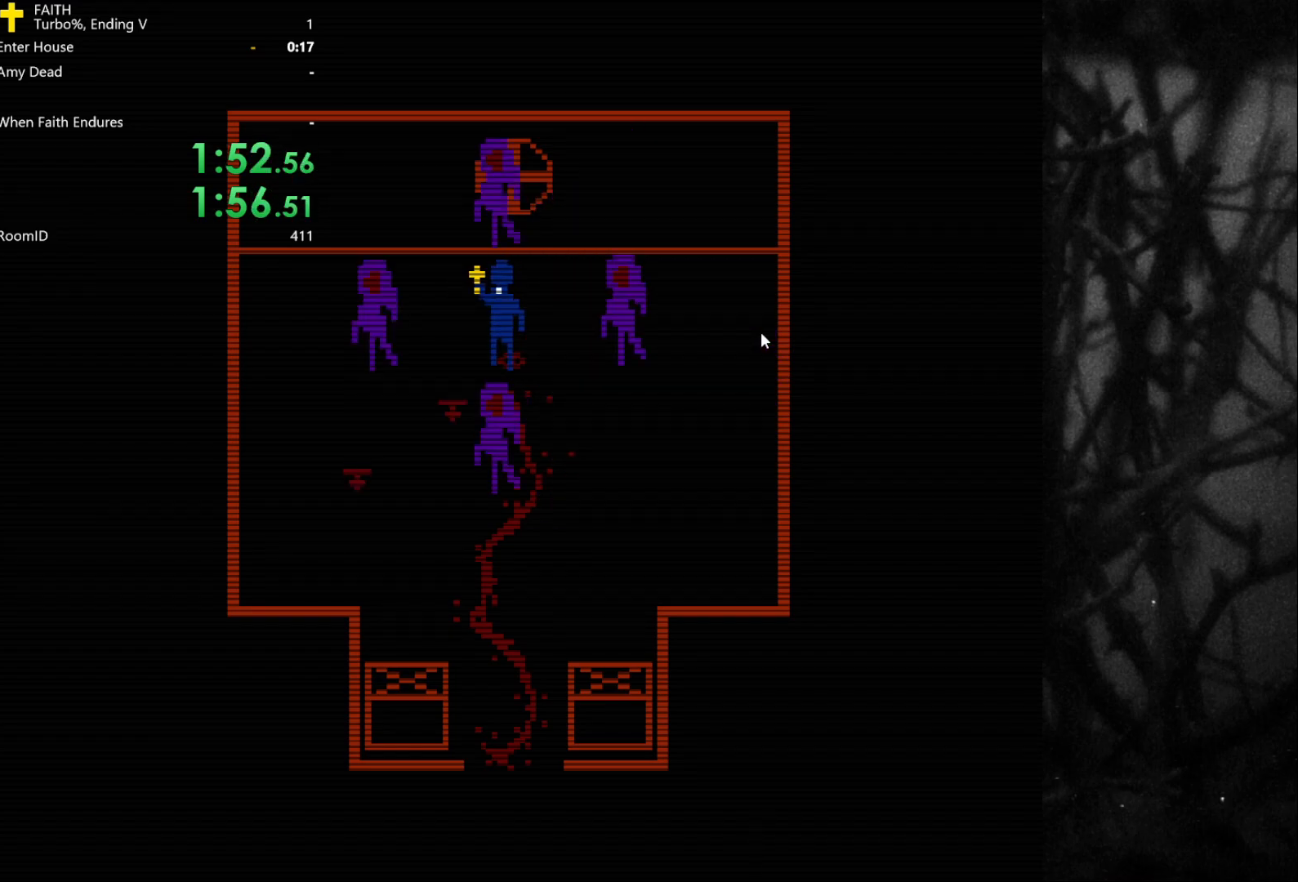
{"keys": ["d", "space"], "events": [[100, "d", "down"], [100, "space", "up"], [200, "space", "down"], [250, "d", "up"], [433, "d", "down"]]}
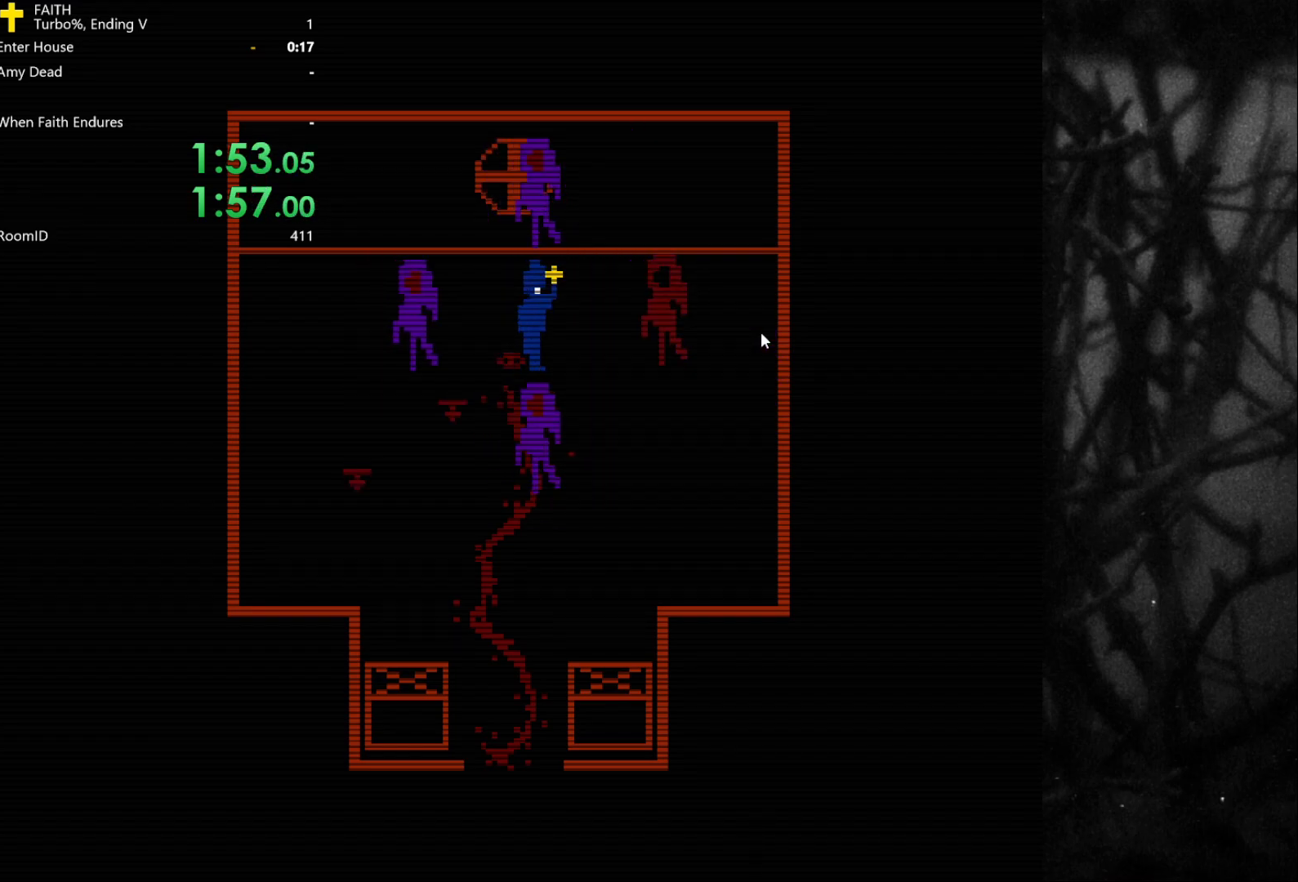
{"keys": ["space"], "events": [[17, "s", "down"], [17, "space", "up"], [300, "s", "up"], [350, "d", "up"], [400, "w", "down"], [433, "space", "down"], [483, "w", "up"]]}
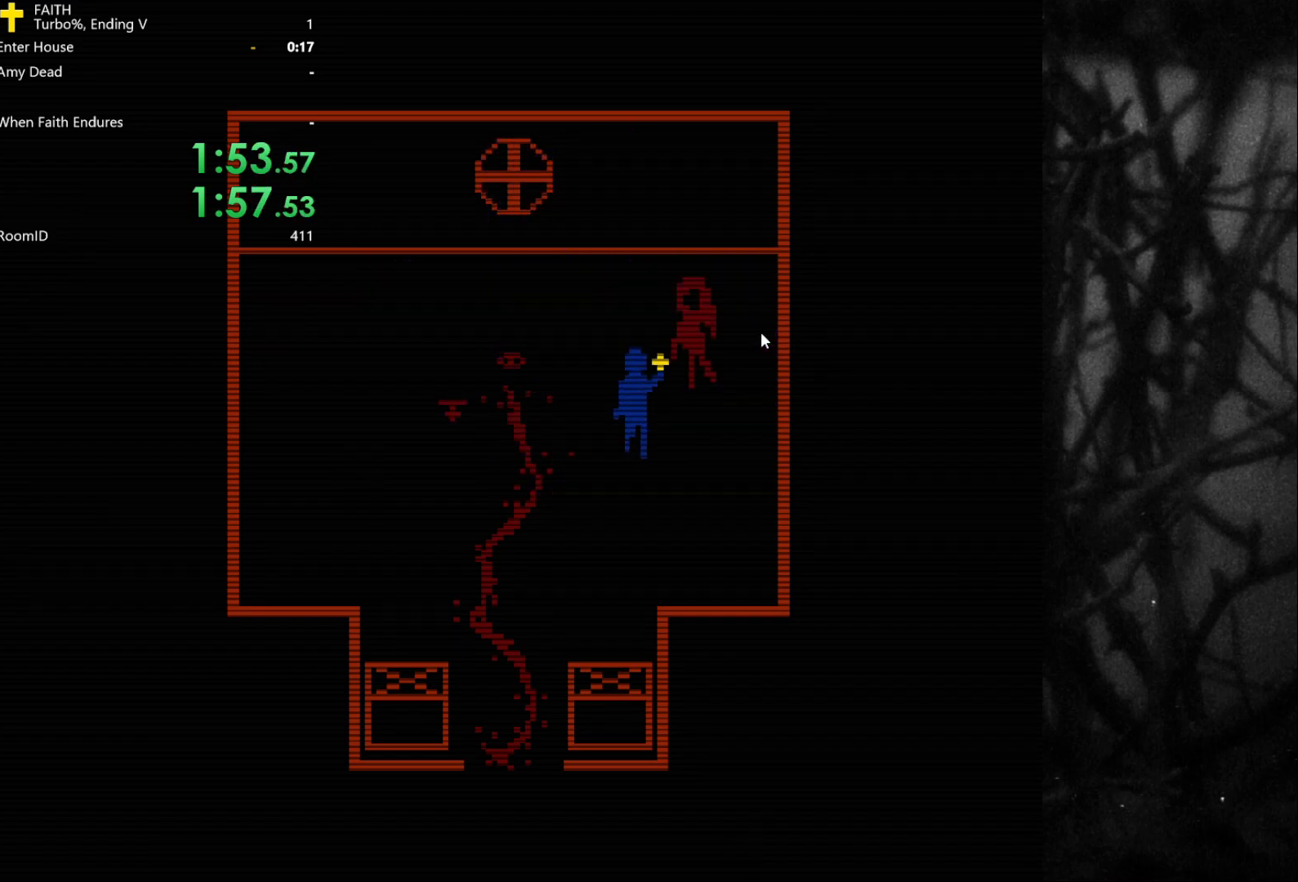
{"keys": ["space"], "events": []}
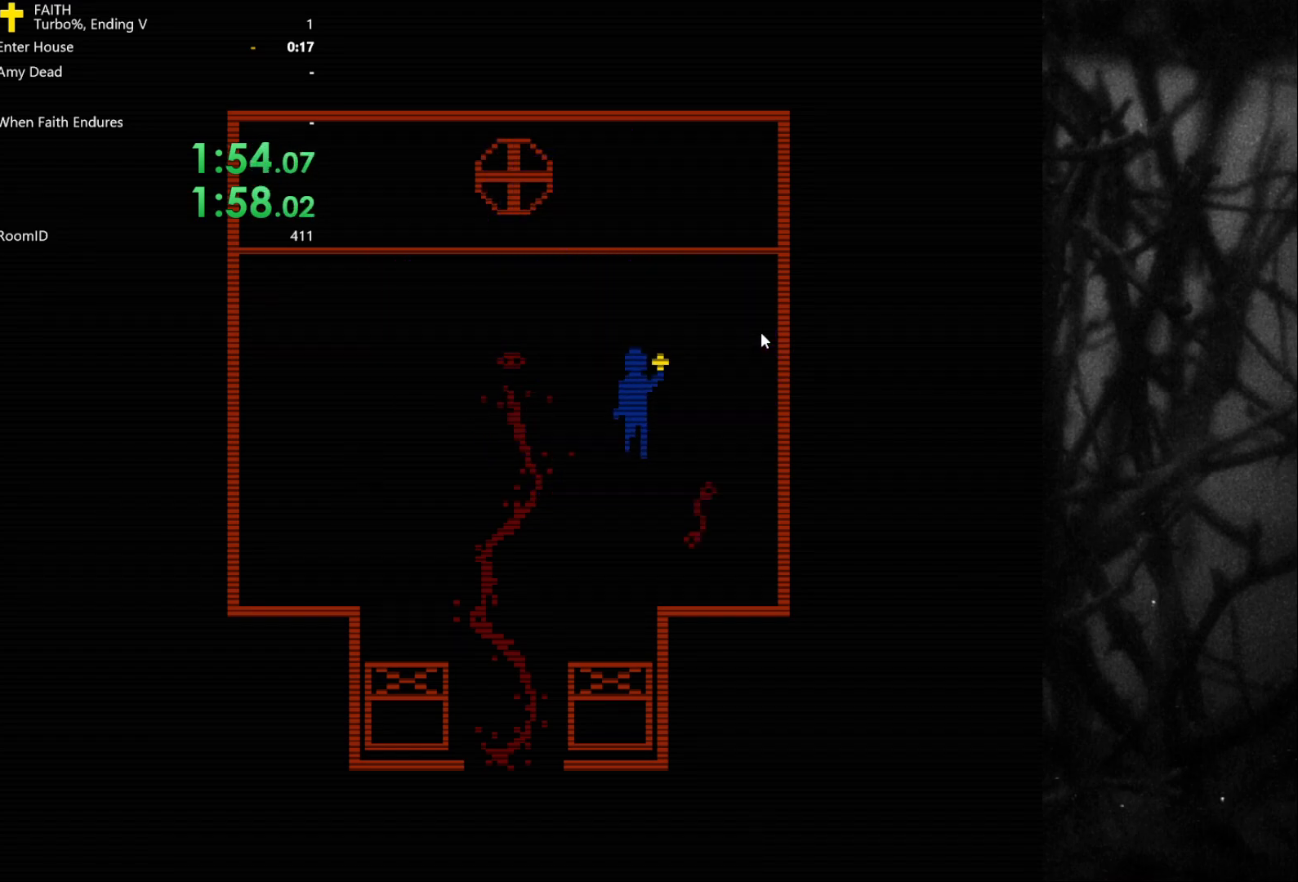
{"keys": ["space"], "events": [[183, "a", "down"], [183, "space", "up"], [267, "a", "up"], [267, "space", "down"]]}
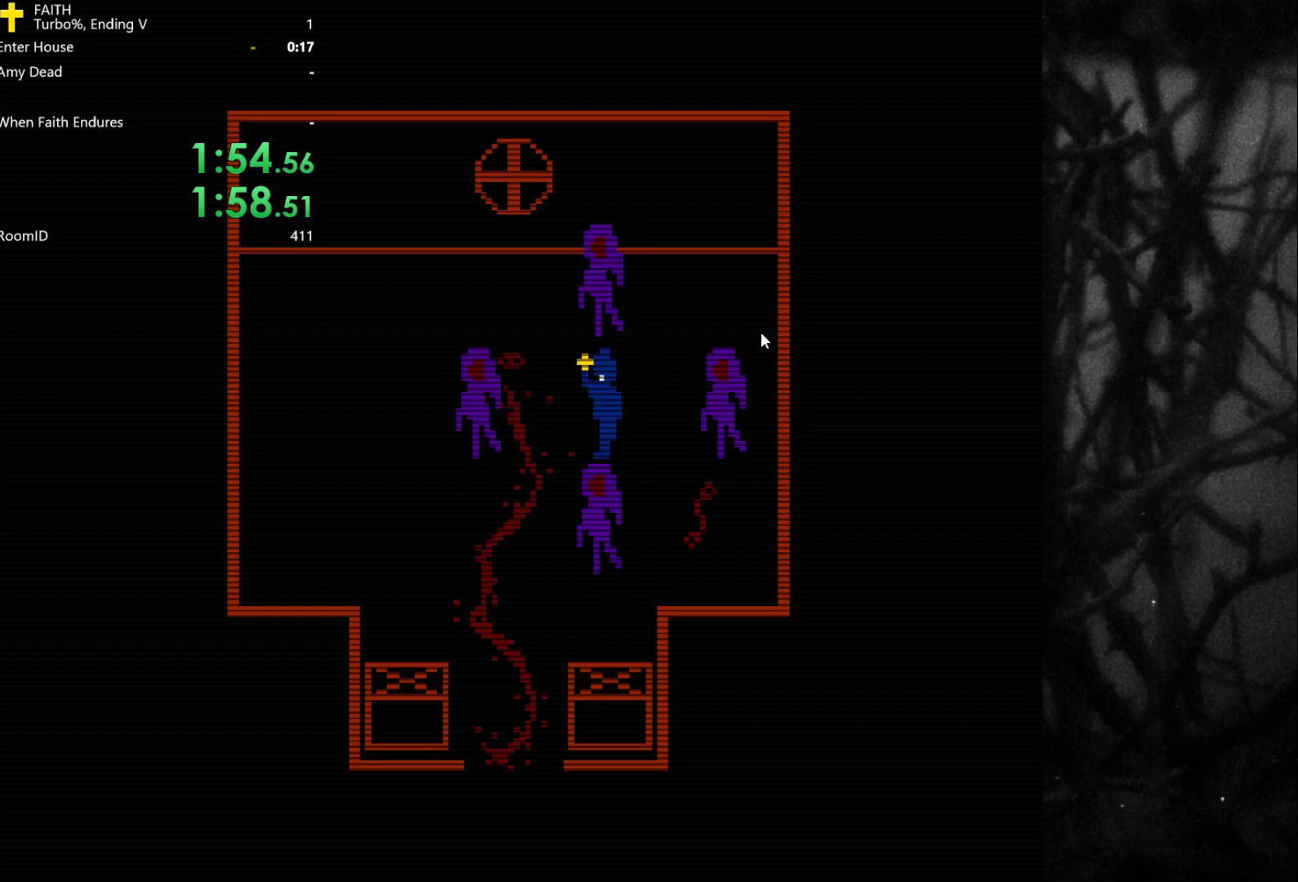
{"keys": ["d", "w"], "events": [[50, "space", "up"], [100, "w", "down"], [183, "space", "down"], [183, "w", "up"], [383, "w", "down"], [467, "d", "down"], [467, "space", "up"]]}
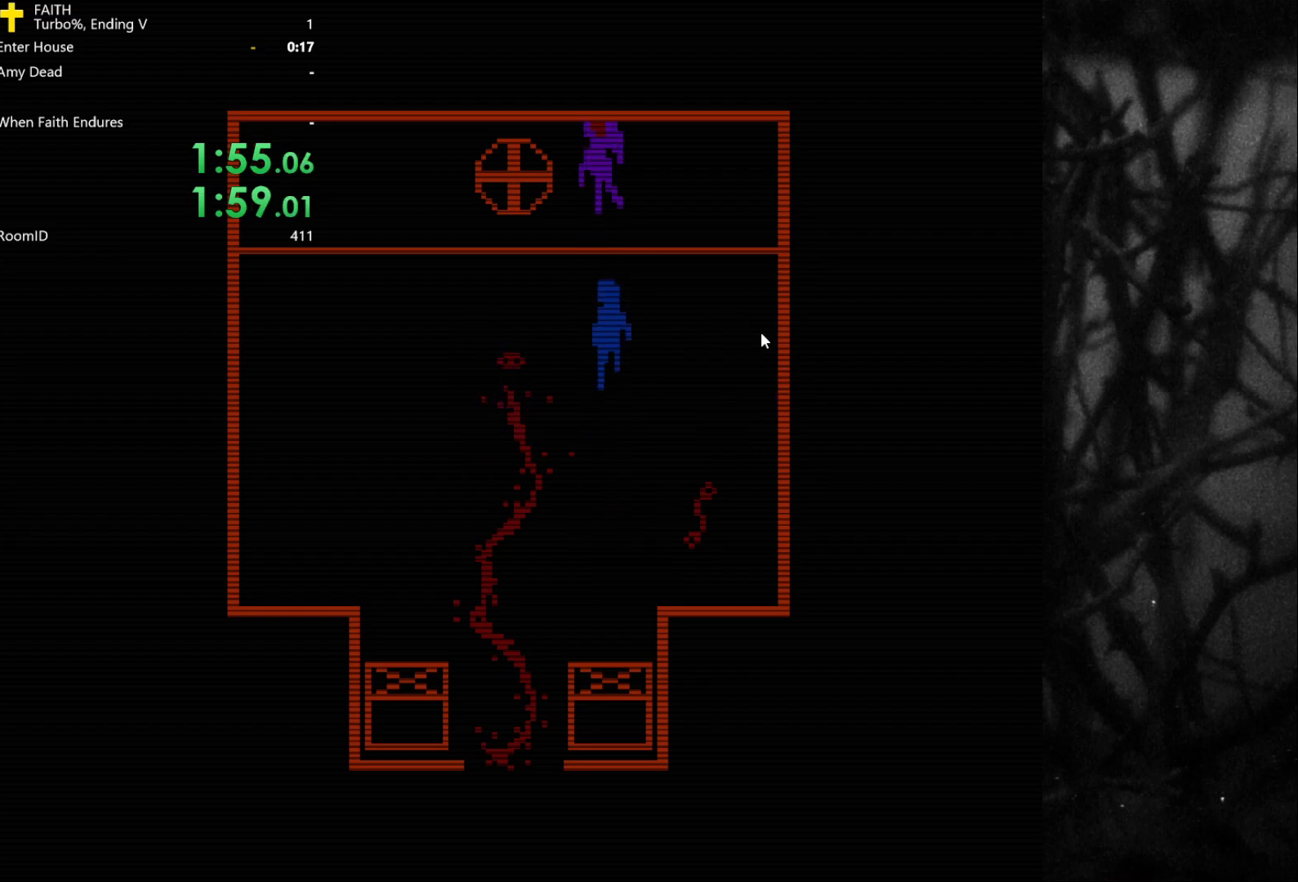
{"keys": ["s", "space"], "events": [[150, "w", "up"], [250, "d", "up"], [333, "a", "down"], [333, "s", "down"], [483, "a", "up"], [483, "space", "down"]]}
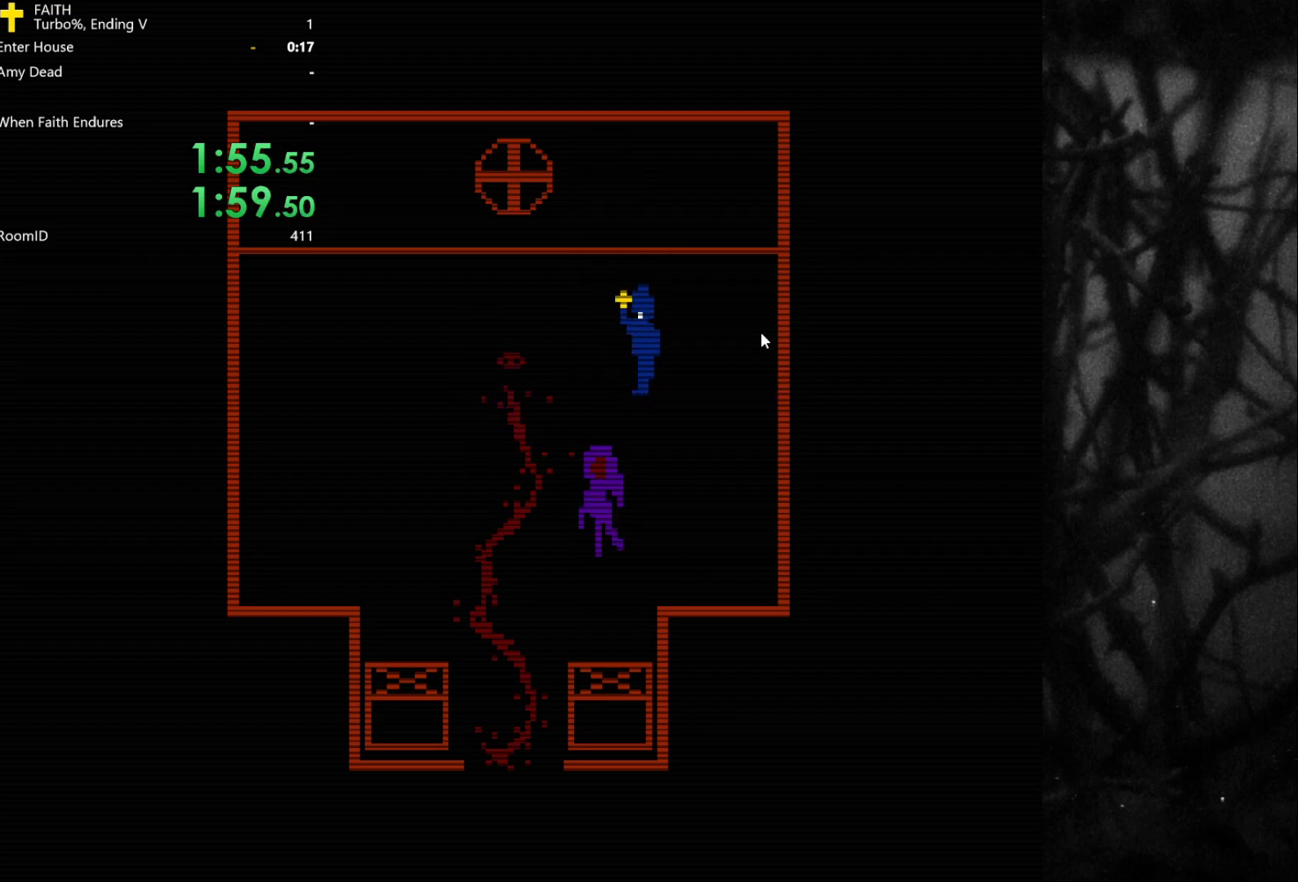
{"keys": ["space"], "events": [[33, "s", "up"], [300, "s", "down"], [350, "space", "up"], [400, "s", "up"], [400, "space", "down"]]}
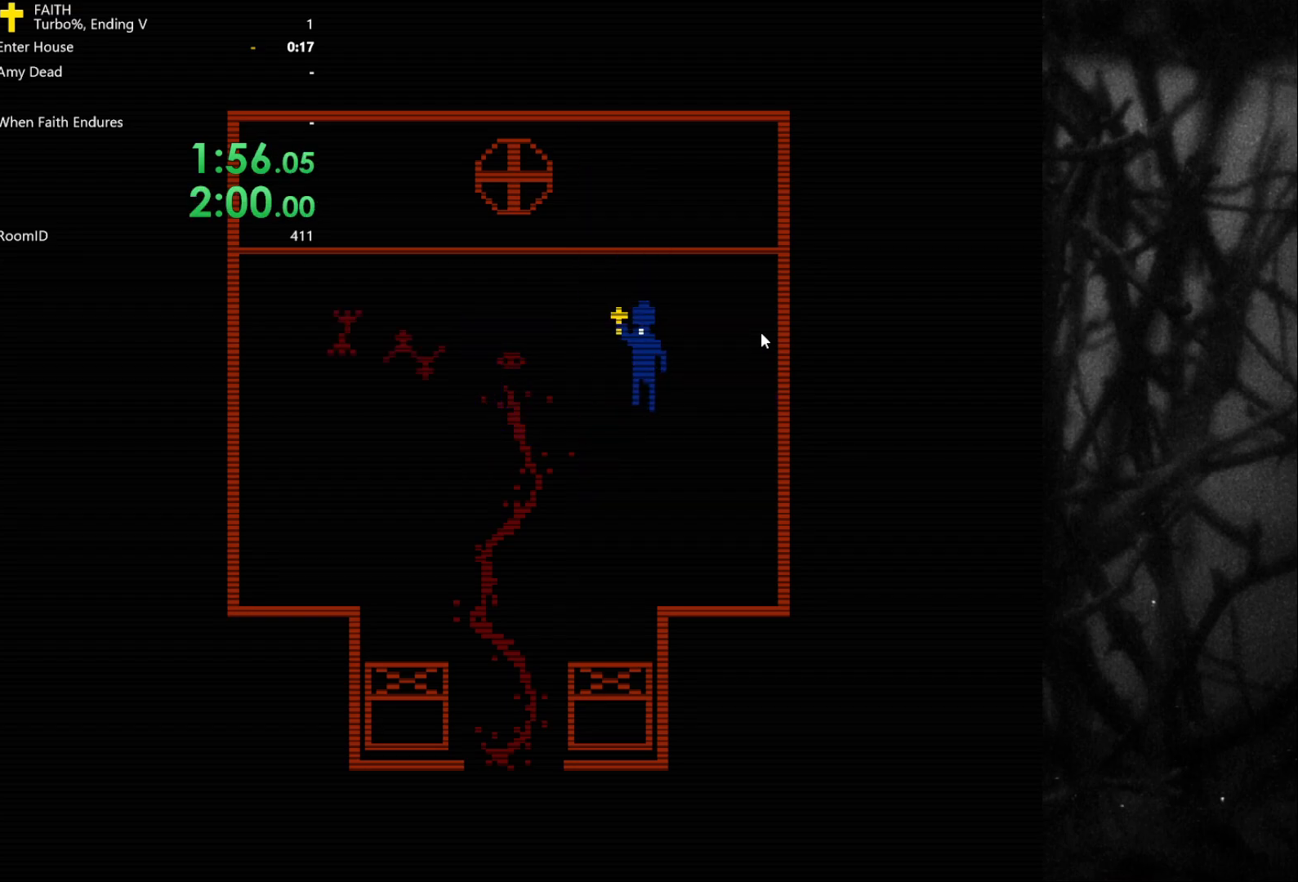
{"keys": ["space"], "events": [[183, "a", "down"], [183, "space", "up"], [217, "space", "down"], [267, "a", "up"]]}
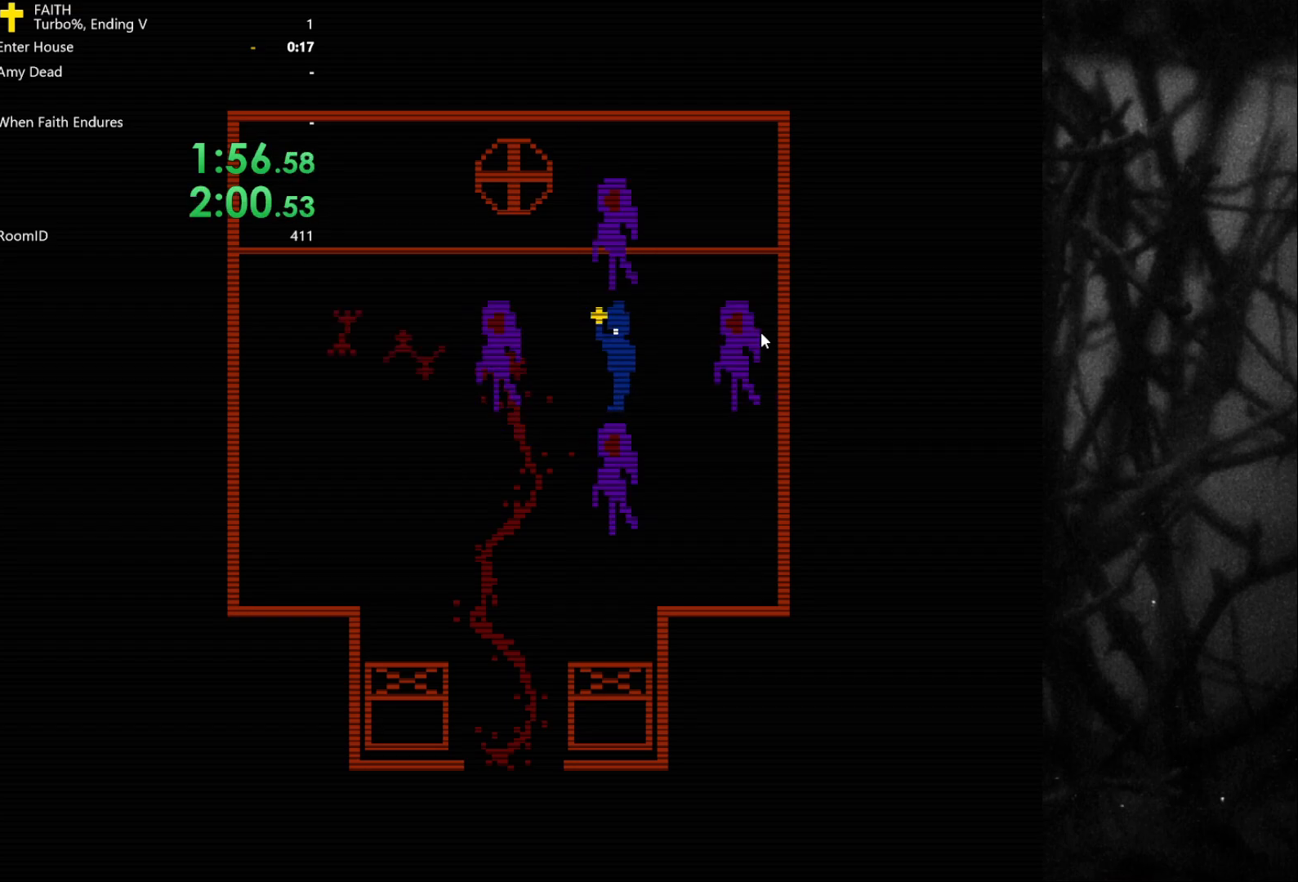
{"keys": ["a", "w"], "events": [[200, "space", "up"], [233, "a", "down"], [233, "space", "down"], [417, "w", "down"], [467, "space", "up"]]}
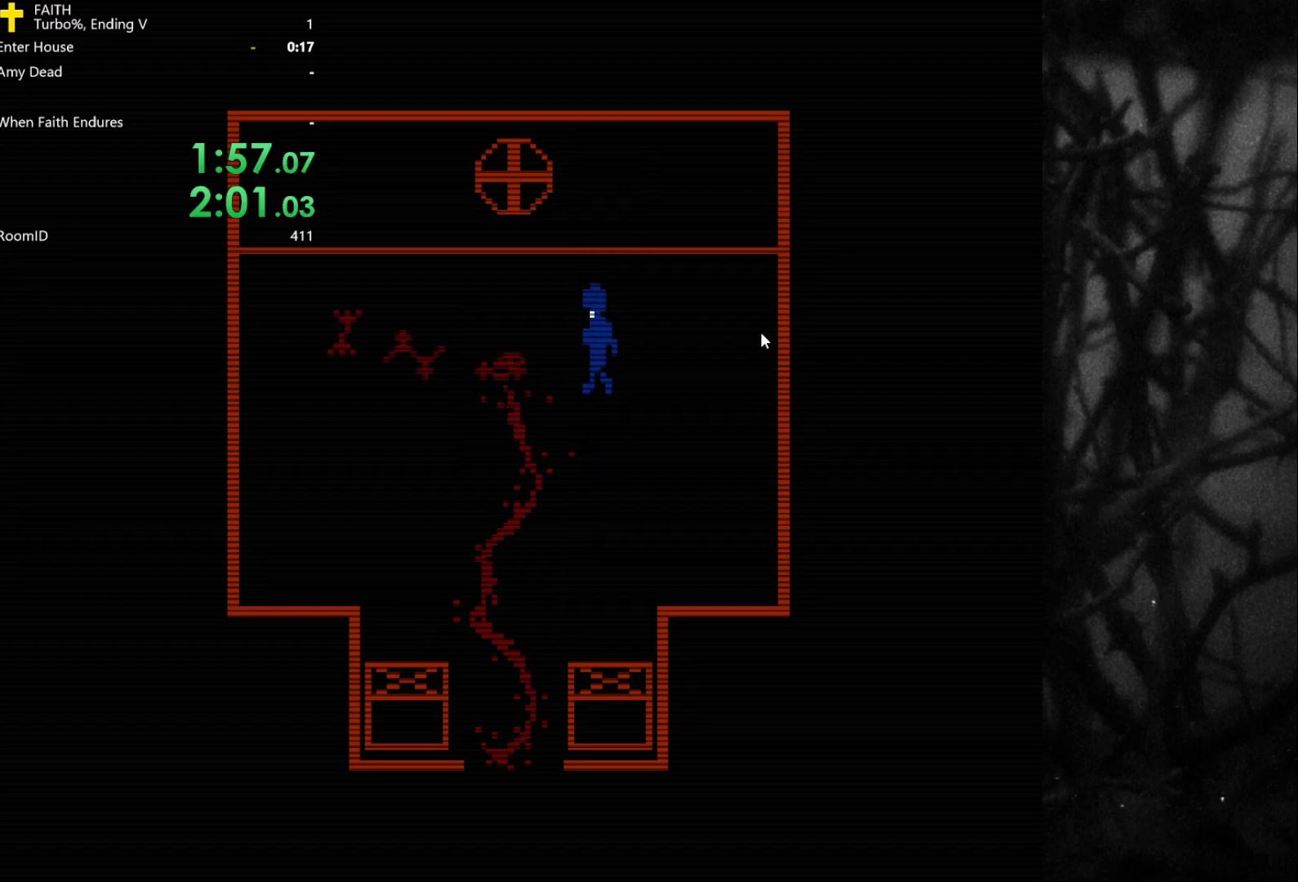
{"keys": ["space"], "events": [[250, "w", "up"], [300, "a", "up"], [300, "space", "down"]]}